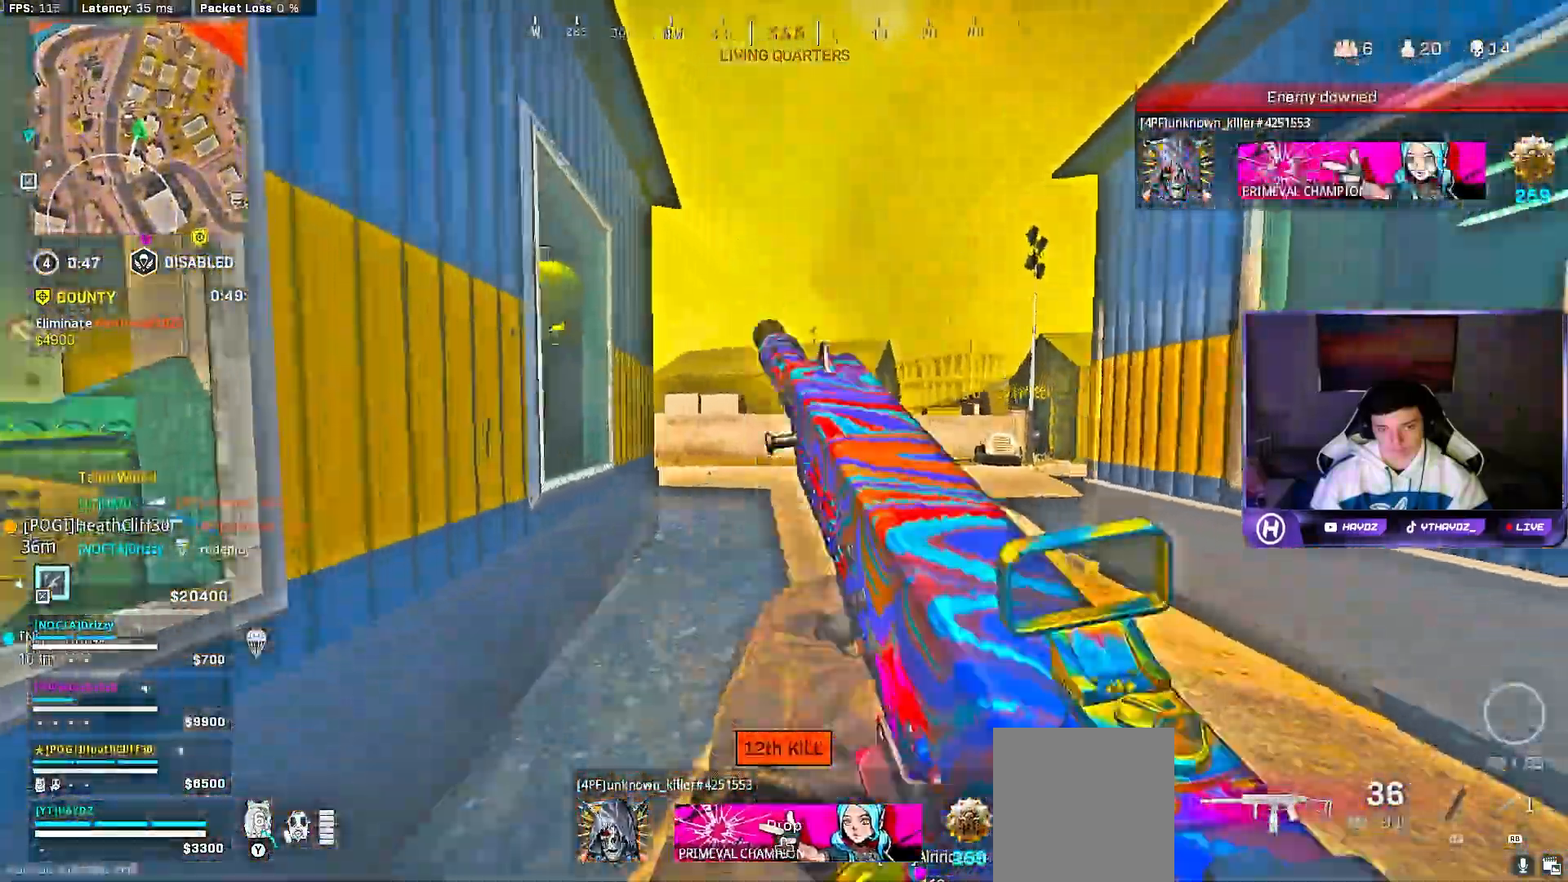
Gameplay with a controller (Xbox layout); each line is a JSON object with the inputs held at the frame after it (dt_ms = milliseconds from this image to that frame). "events" lists button and stick changes between this image and that frame as [ms after this image, input, new state], when the widget could be followed in between.
{"dt_ms": 500, "buttons": [], "left_stick": "up", "right_stick": "right"}
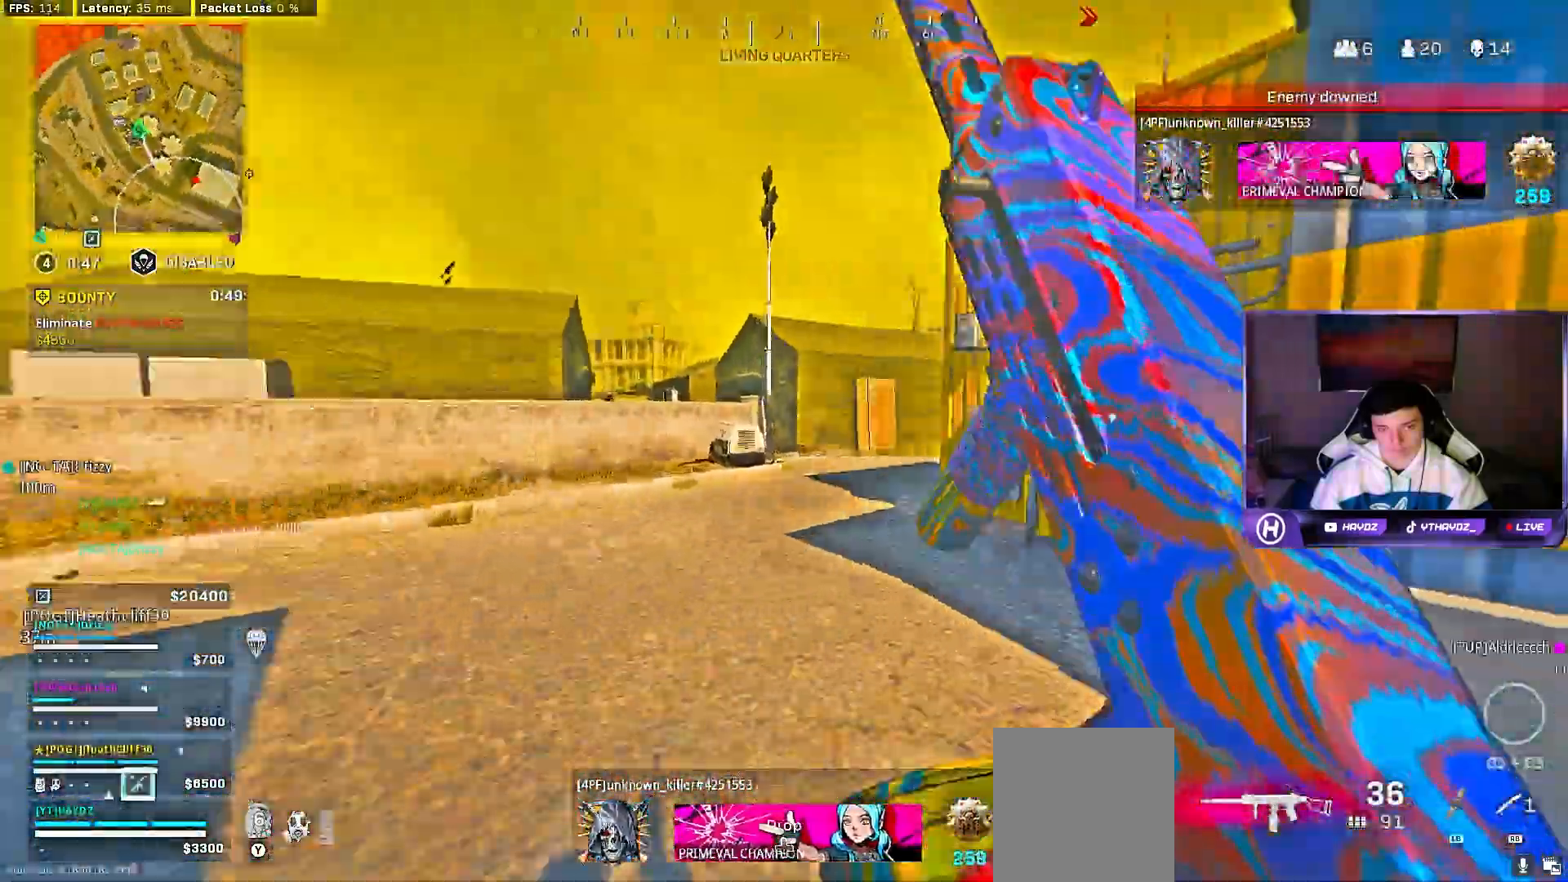
{"dt_ms": 500, "buttons": ["R3"], "left_stick": "up", "right_stick": "right", "events": [[150, "L3", "down"], [217, "L3", "up"], [500, "R3", "down"]]}
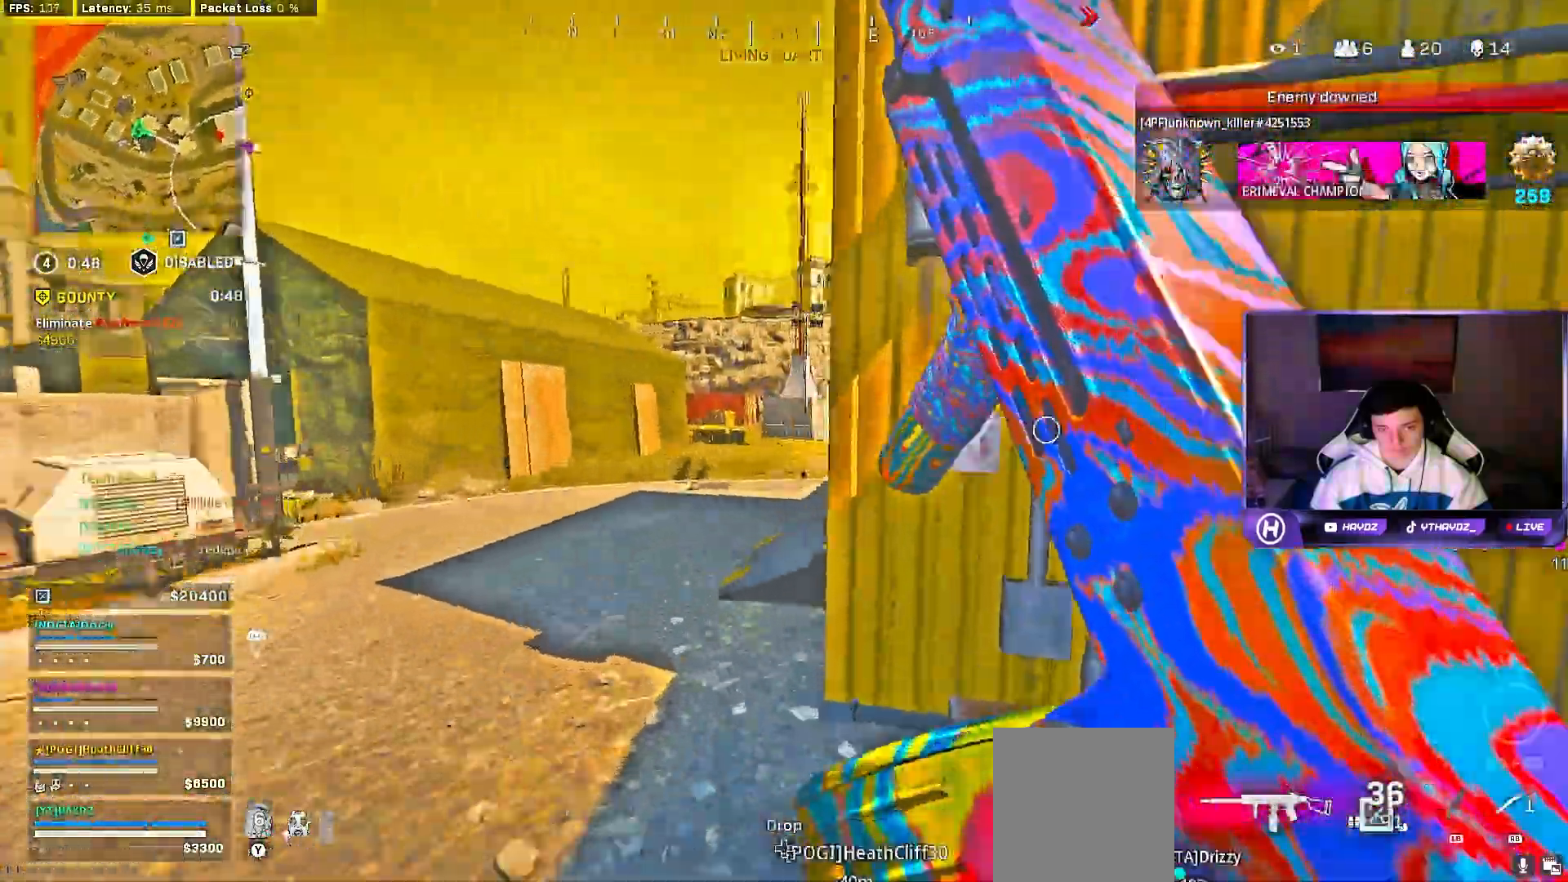
{"dt_ms": 500, "buttons": [], "left_stick": "up-right", "right_stick": "right", "events": [[100, "R3", "up"], [317, "B", "down"], [417, "B", "up"], [417, "R3", "down"], [433, "left_stick", "up-right"], [483, "R3", "up"]]}
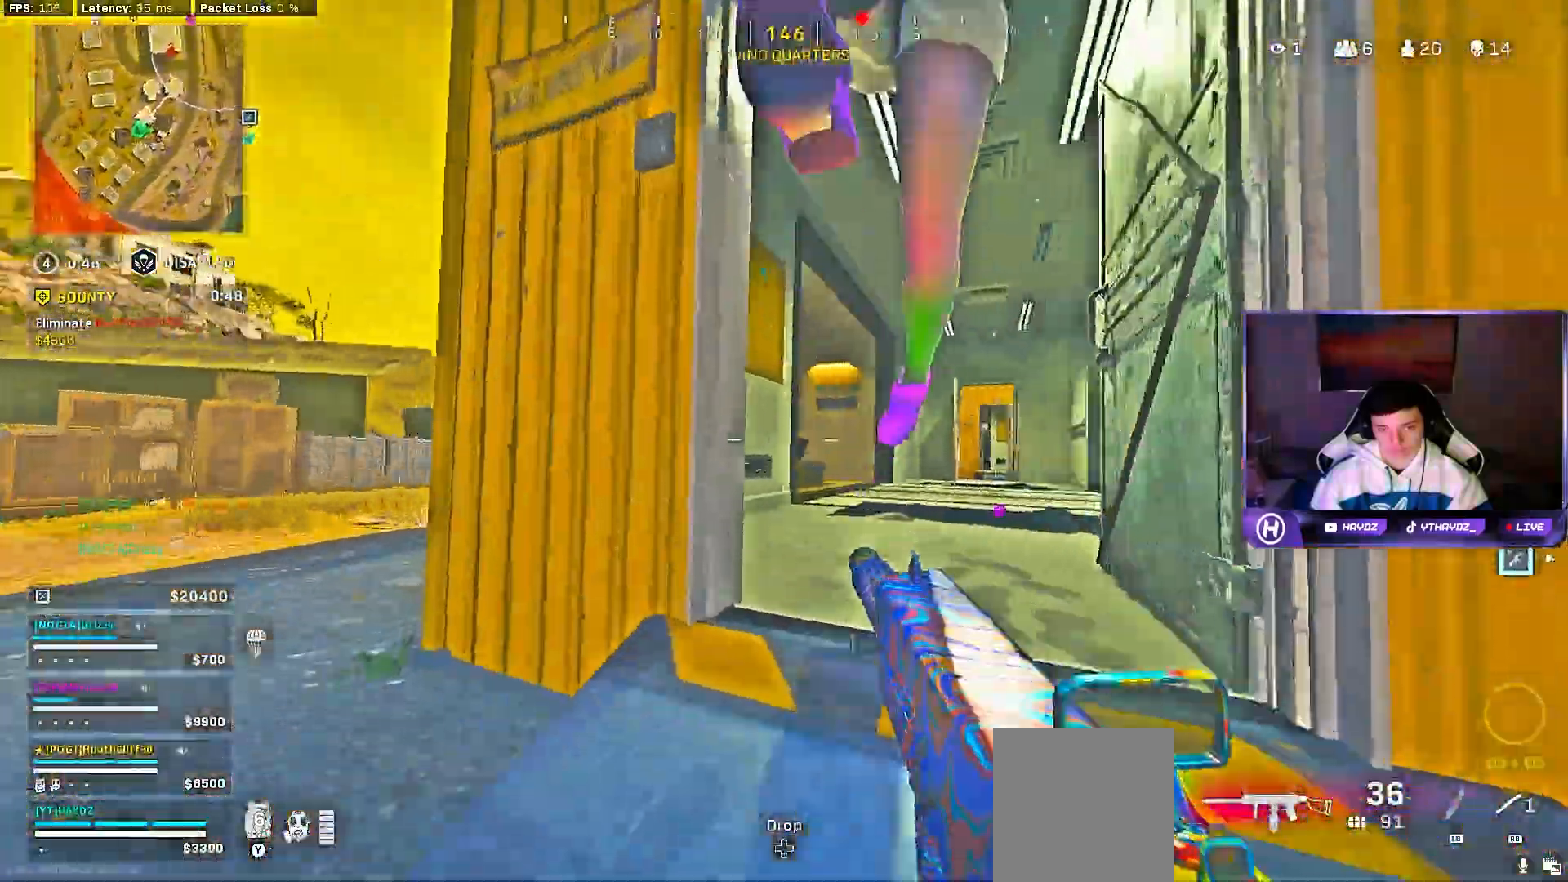
{"dt_ms": 500, "buttons": ["R2"], "left_stick": "down", "right_stick": "right", "events": [[50, "R3", "down"], [67, "right_stick", "up-right"], [100, "left_stick", "right"], [150, "R3", "up"], [167, "R2", "down"], [217, "right_stick", "right"], [250, "left_stick", "down-left"], [483, "left_stick", "down"]]}
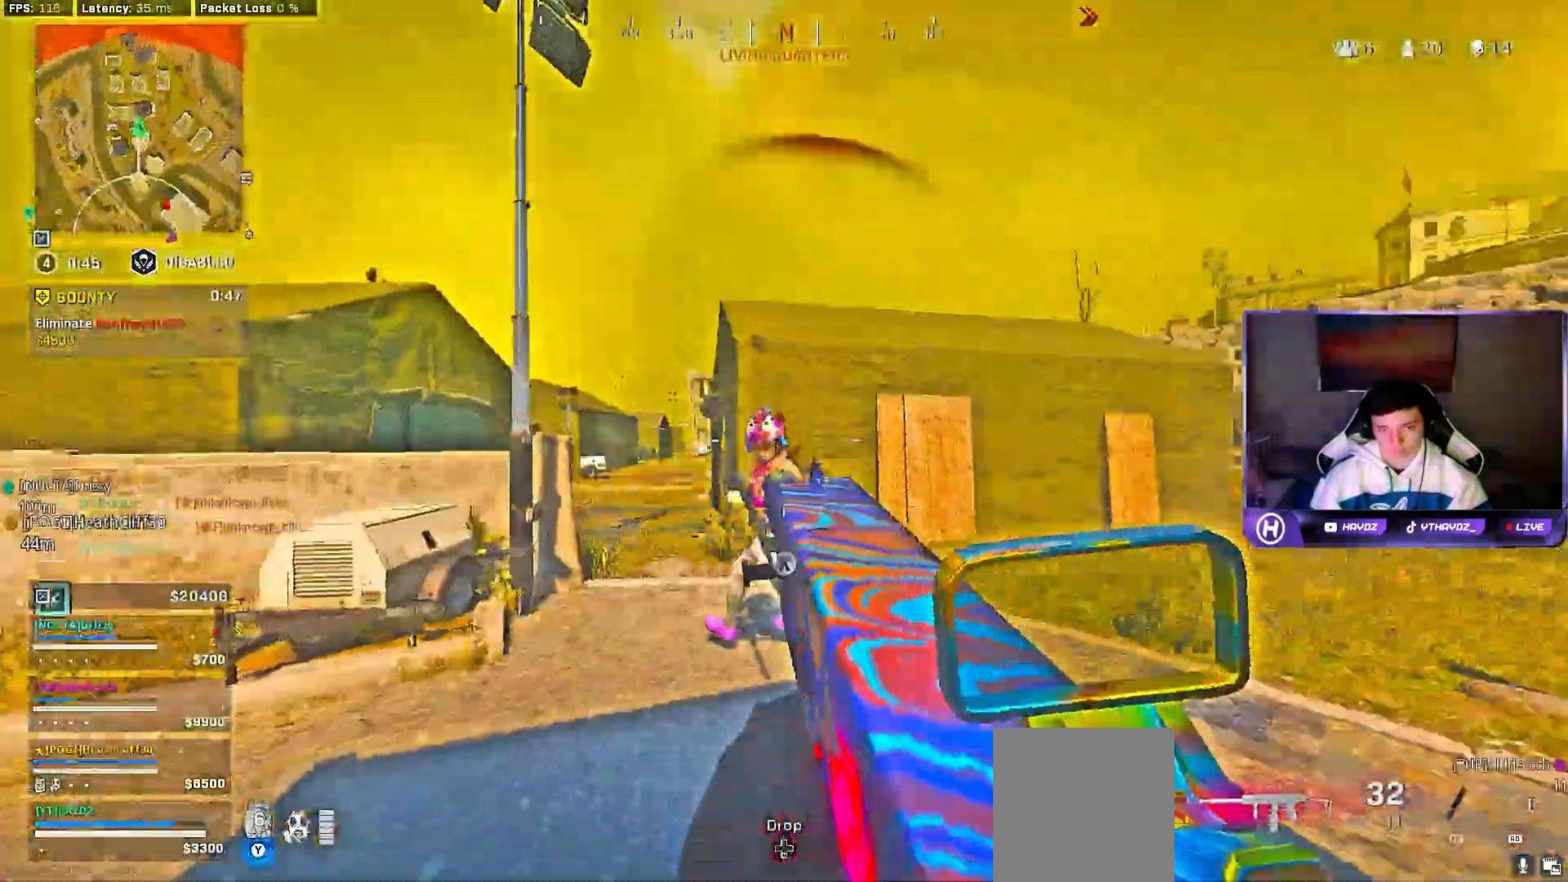
{"dt_ms": 500, "buttons": ["L2", "R2"], "left_stick": "right", "right_stick": "right", "events": [[67, "left_stick", "down-right"], [117, "R3", "down"], [133, "right_stick", "center"], [200, "right_stick", "left"], [217, "R3", "up"], [267, "left_stick", "right"], [317, "R3", "down"], [383, "R3", "up"], [400, "L2", "down"], [417, "right_stick", "right"]]}
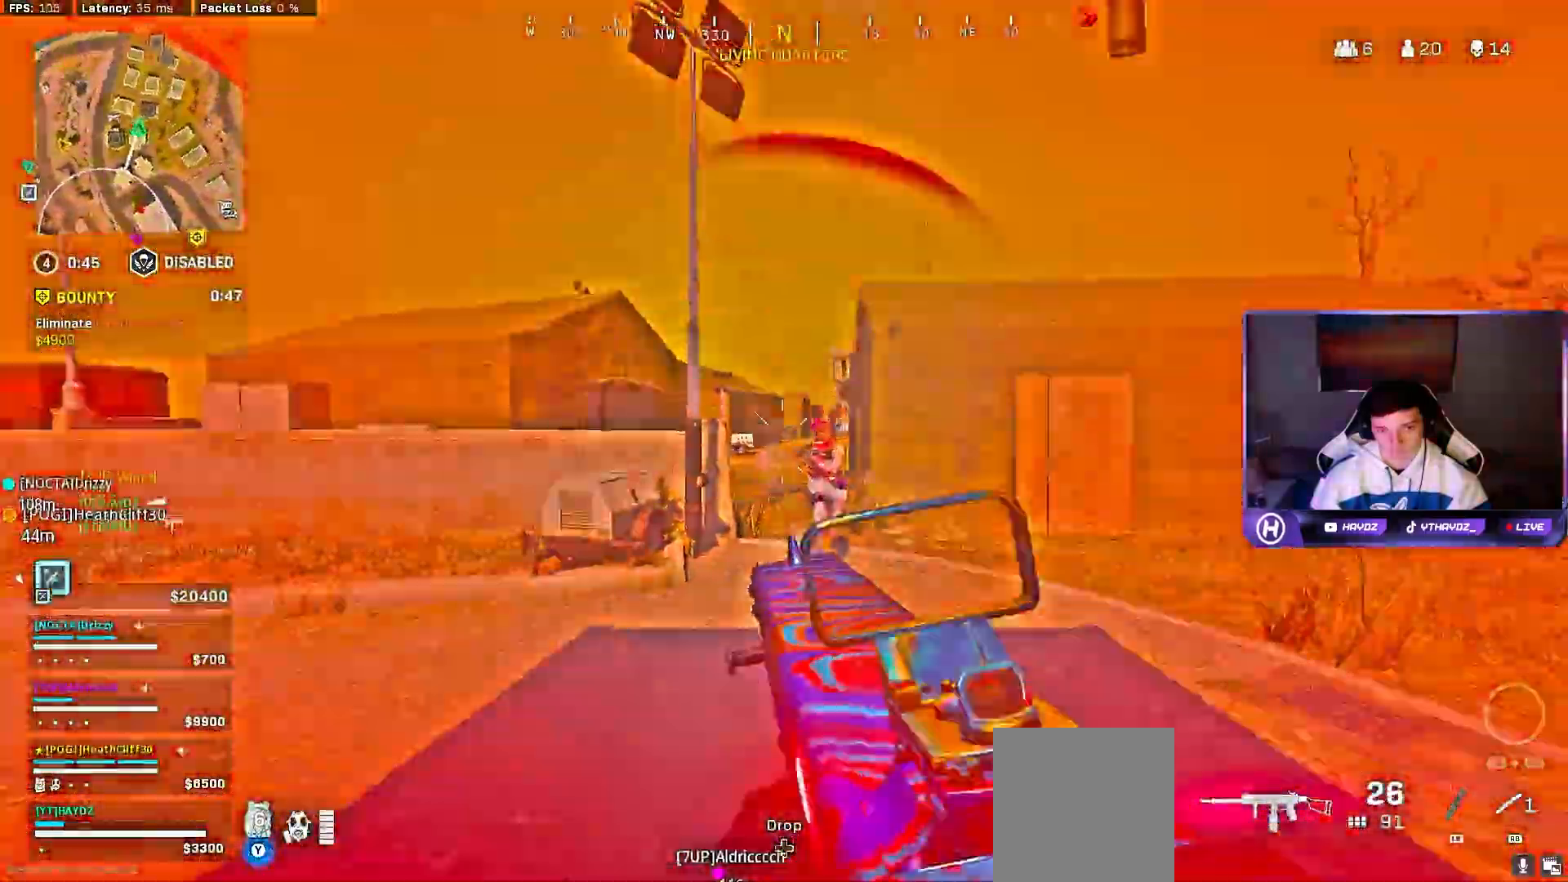
{"dt_ms": 500, "buttons": ["L2", "R2"], "left_stick": "up-left", "right_stick": "center", "events": [[133, "right_stick", "down-right"], [250, "left_stick", "up-left"], [300, "right_stick", "down"], [400, "right_stick", "center"]]}
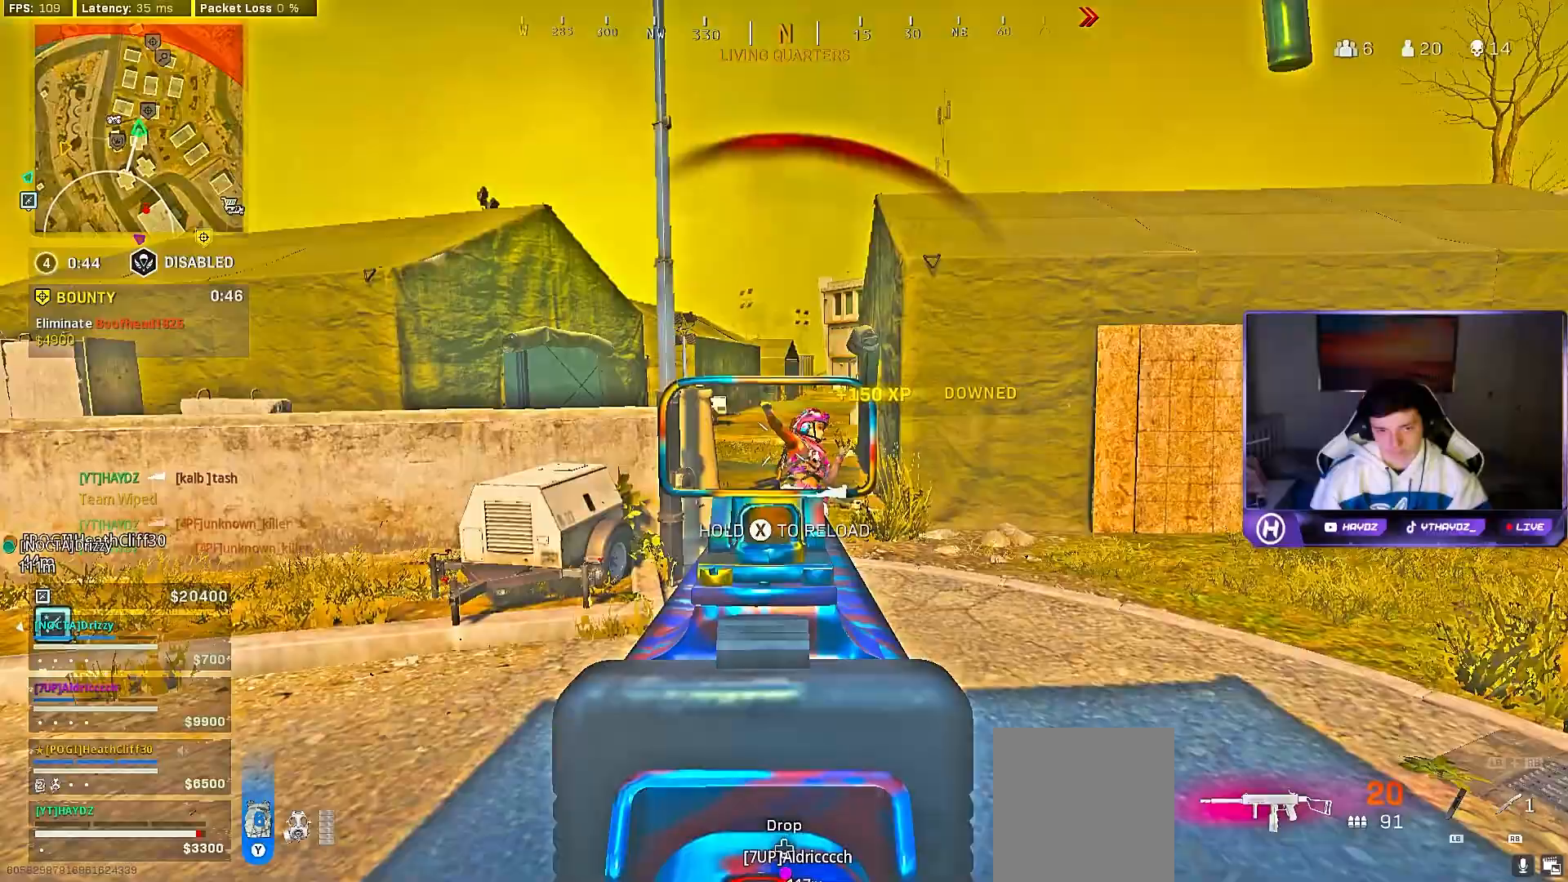
{"dt_ms": 500, "buttons": ["R1"], "left_stick": "up", "right_stick": "down", "events": [[50, "right_stick", "down"], [67, "L2", "up"], [83, "R2", "up"], [150, "left_stick", "up-right"], [183, "right_stick", "center"], [367, "left_stick", "right"], [400, "right_stick", "down"], [483, "R1", "down"], [483, "left_stick", "up"]]}
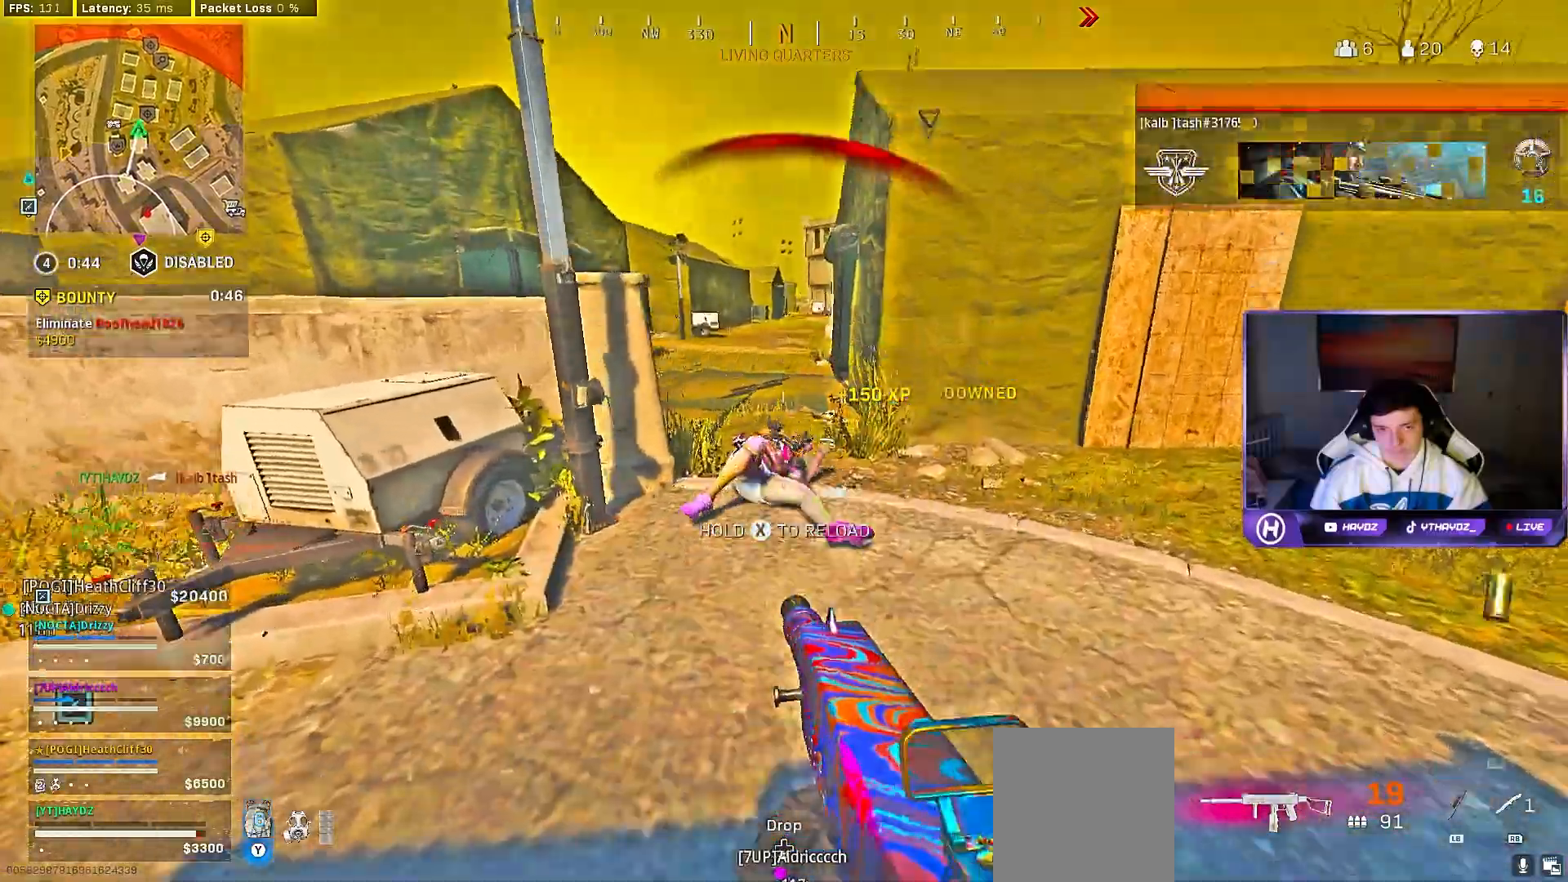
{"dt_ms": 500, "buttons": [], "left_stick": "down", "right_stick": "up", "events": [[50, "R1", "up"], [83, "right_stick", "center"], [133, "left_stick", "up-left"], [350, "left_stick", "down"], [417, "right_stick", "up"]]}
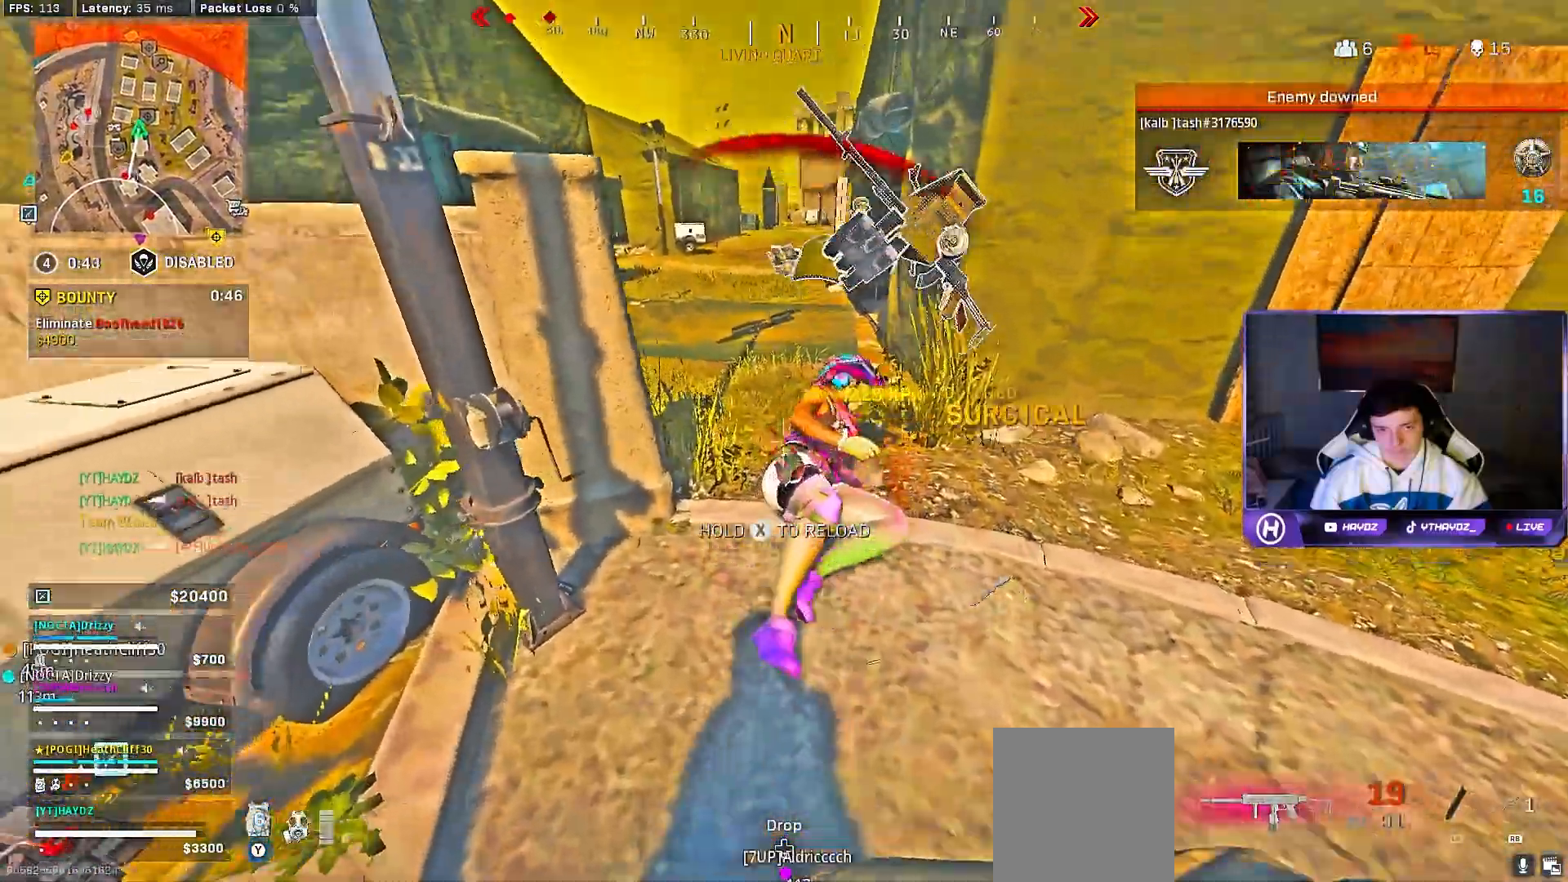
{"dt_ms": 500, "buttons": ["Y"], "left_stick": "up", "right_stick": "center", "events": [[50, "right_stick", "center"], [167, "left_stick", "right"], [233, "left_stick", "up-right"], [250, "Y", "down"], [350, "left_stick", "up"]]}
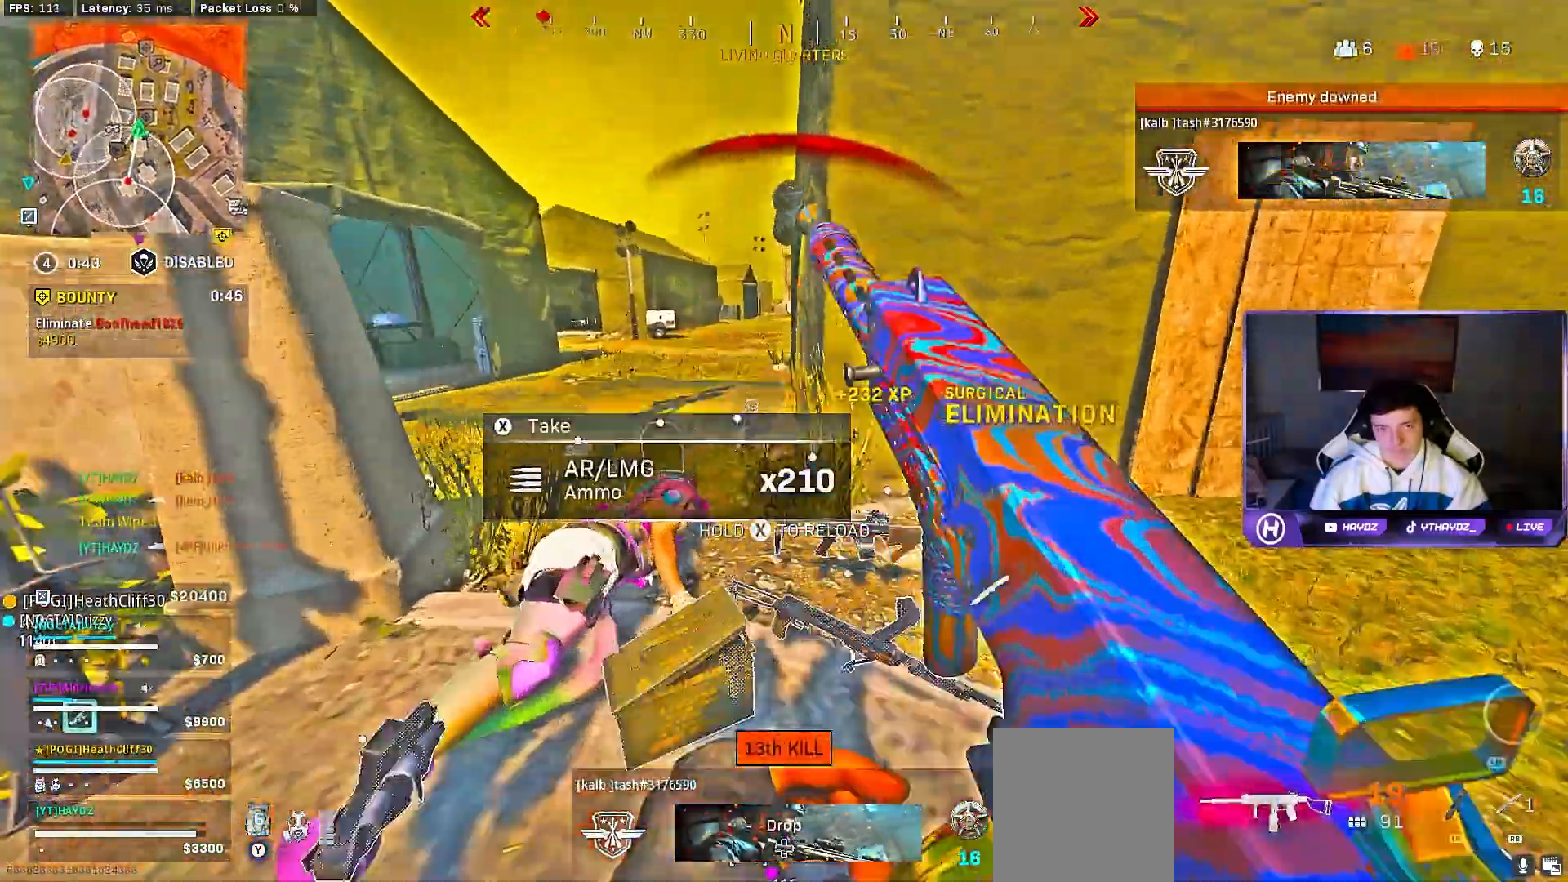
{"dt_ms": 500, "buttons": ["R3"], "left_stick": "up-left", "right_stick": "right", "events": [[17, "Y", "up"], [100, "L3", "down"], [100, "left_stick", "up-left"], [133, "right_stick", "left"], [200, "L3", "up"], [283, "right_stick", "right"], [367, "L3", "down"], [483, "L3", "up"], [500, "R3", "down"]]}
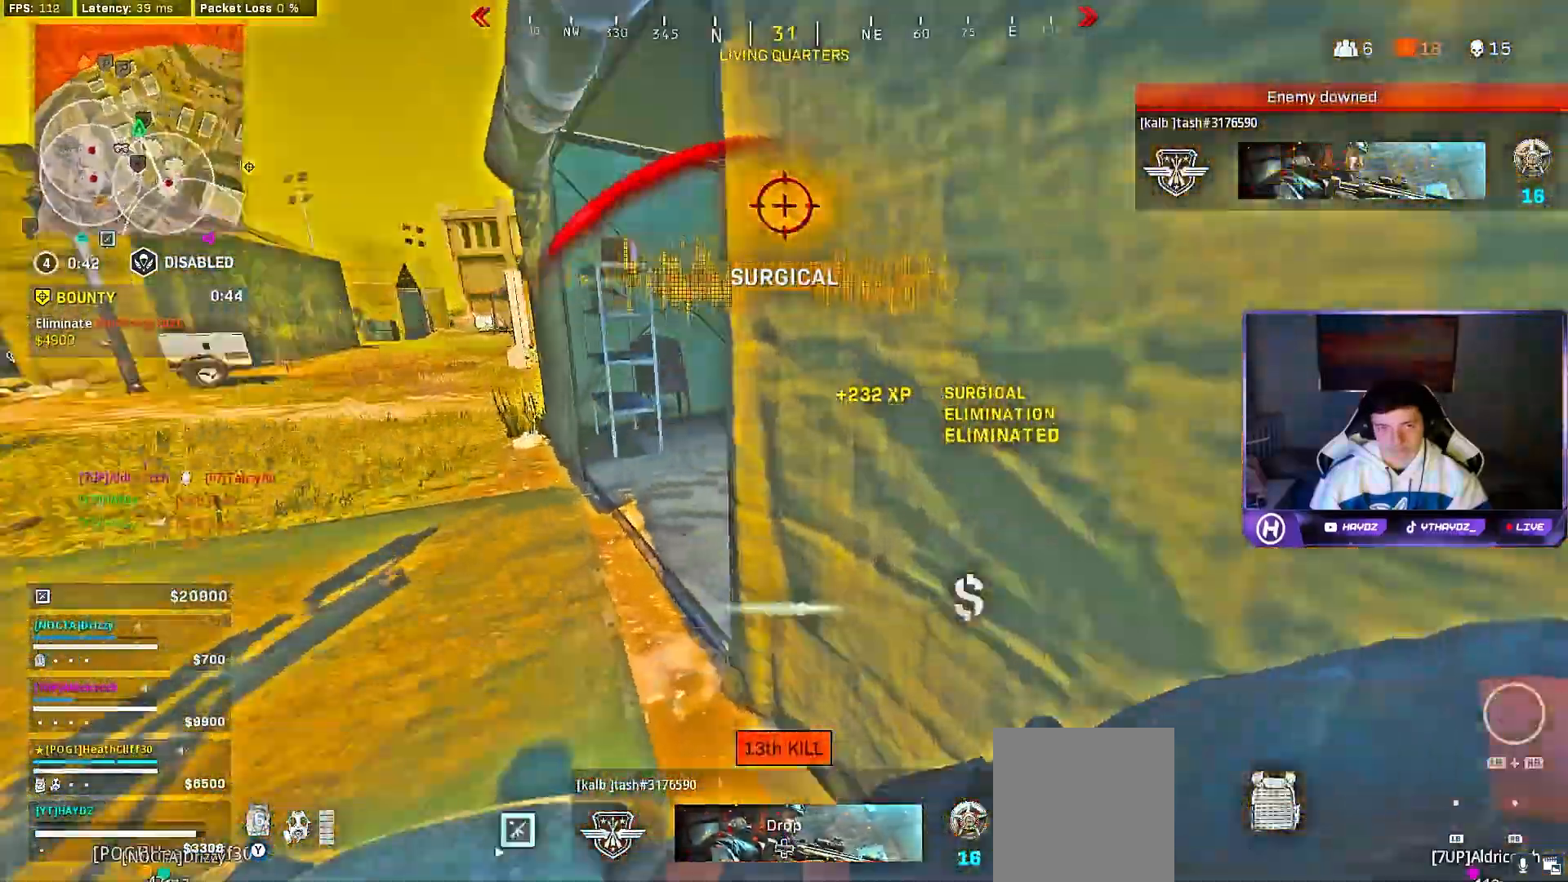
{"dt_ms": 500, "buttons": [], "left_stick": "up", "right_stick": "center", "events": [[83, "R3", "up"], [200, "R3", "down"], [233, "left_stick", "up"], [300, "R3", "up"], [300, "right_stick", "center"], [383, "R3", "down"], [450, "R3", "up"]]}
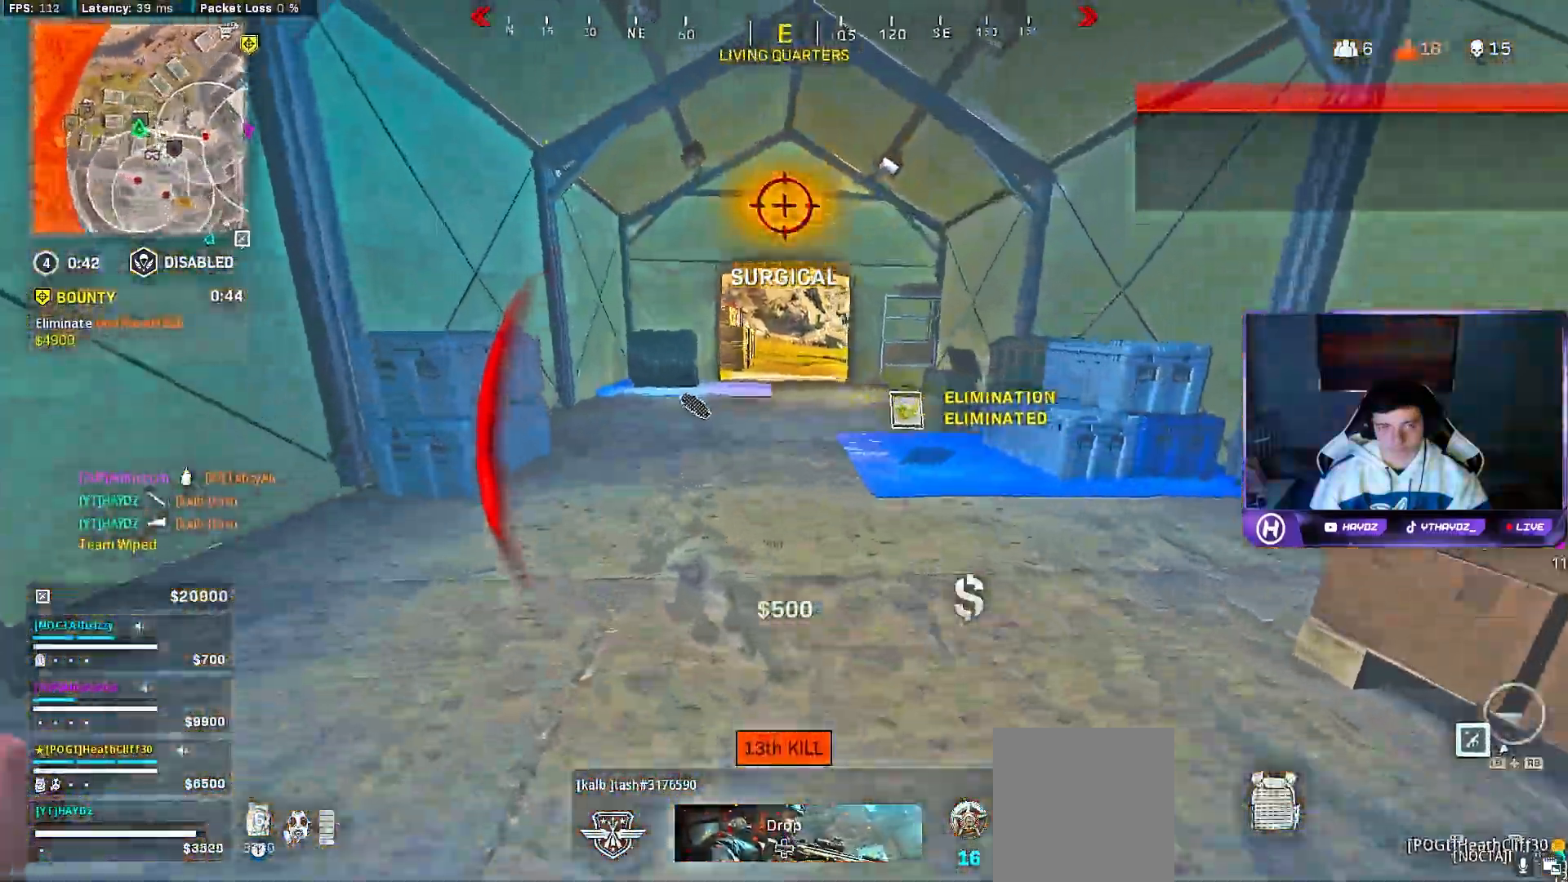
{"dt_ms": 500, "buttons": [], "left_stick": "up", "right_stick": "left", "events": [[150, "B", "down"], [233, "B", "up"], [250, "right_stick", "right"], [283, "L3", "down"], [333, "L3", "up"], [467, "right_stick", "left"]]}
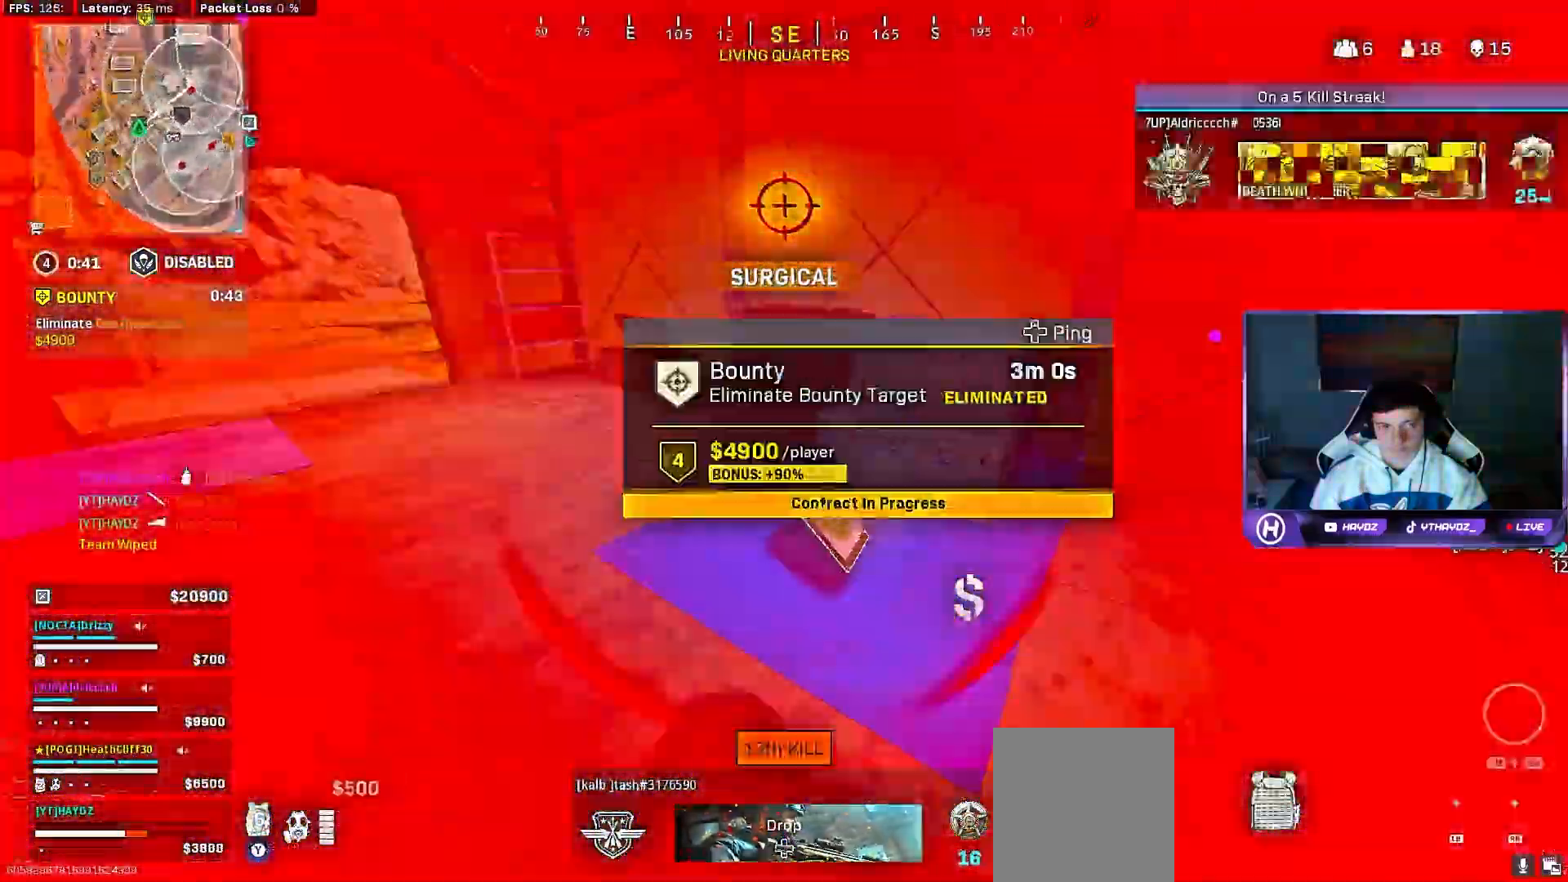
{"dt_ms": 1000, "buttons": ["B"], "left_stick": "up", "right_stick": "up-right"}
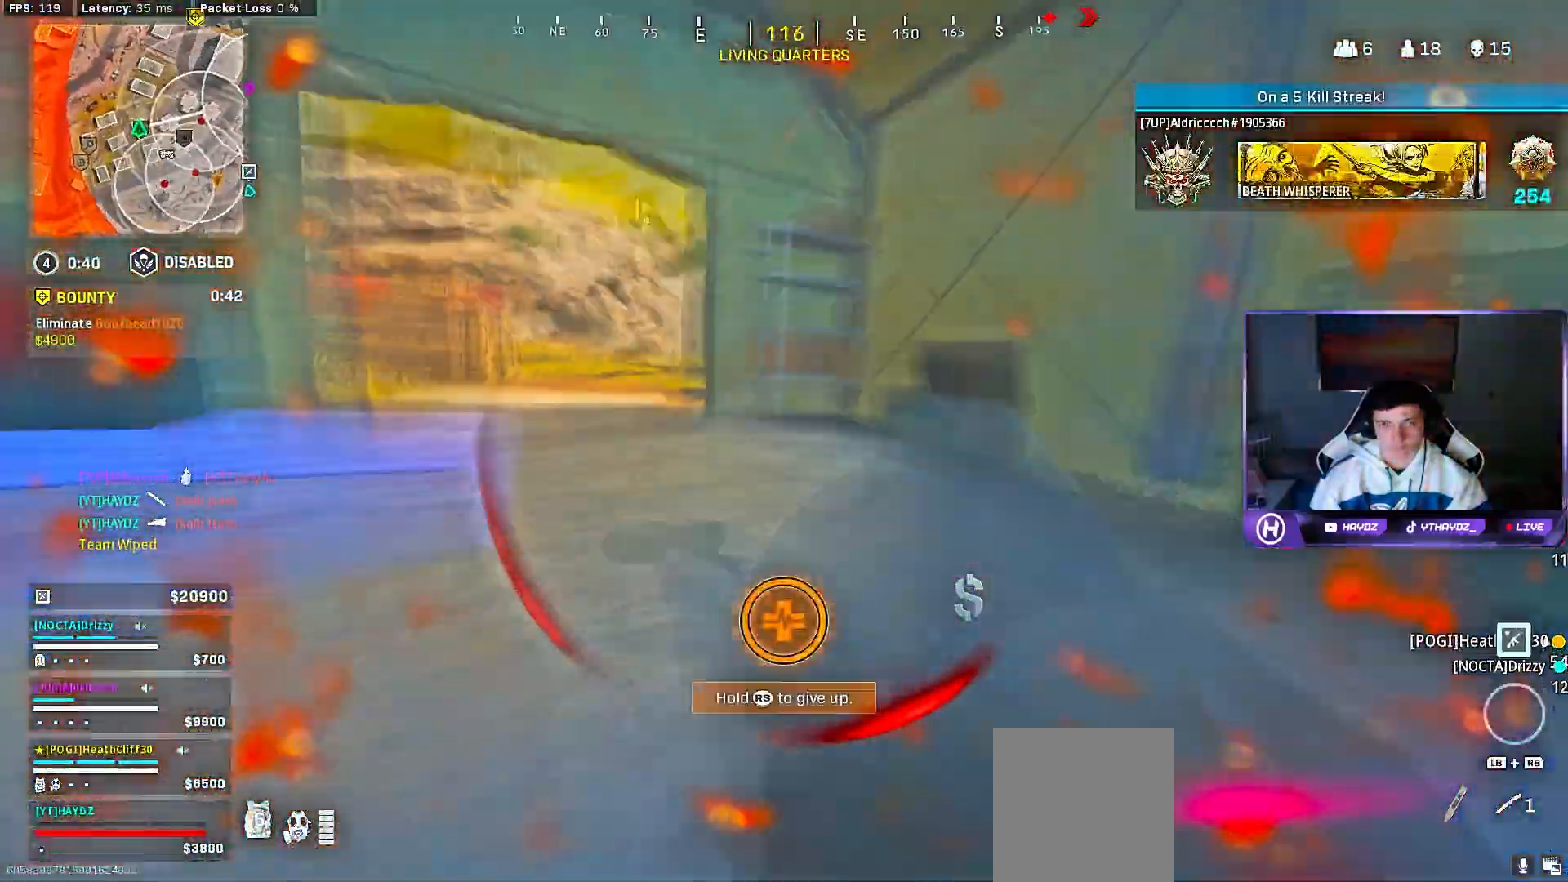
{"dt_ms": 500, "buttons": ["B"], "left_stick": "up-right", "right_stick": "left", "events": [[67, "left_stick", "up-right"], [167, "right_stick", "right"], [283, "right_stick", "center"], [433, "right_stick", "left"]]}
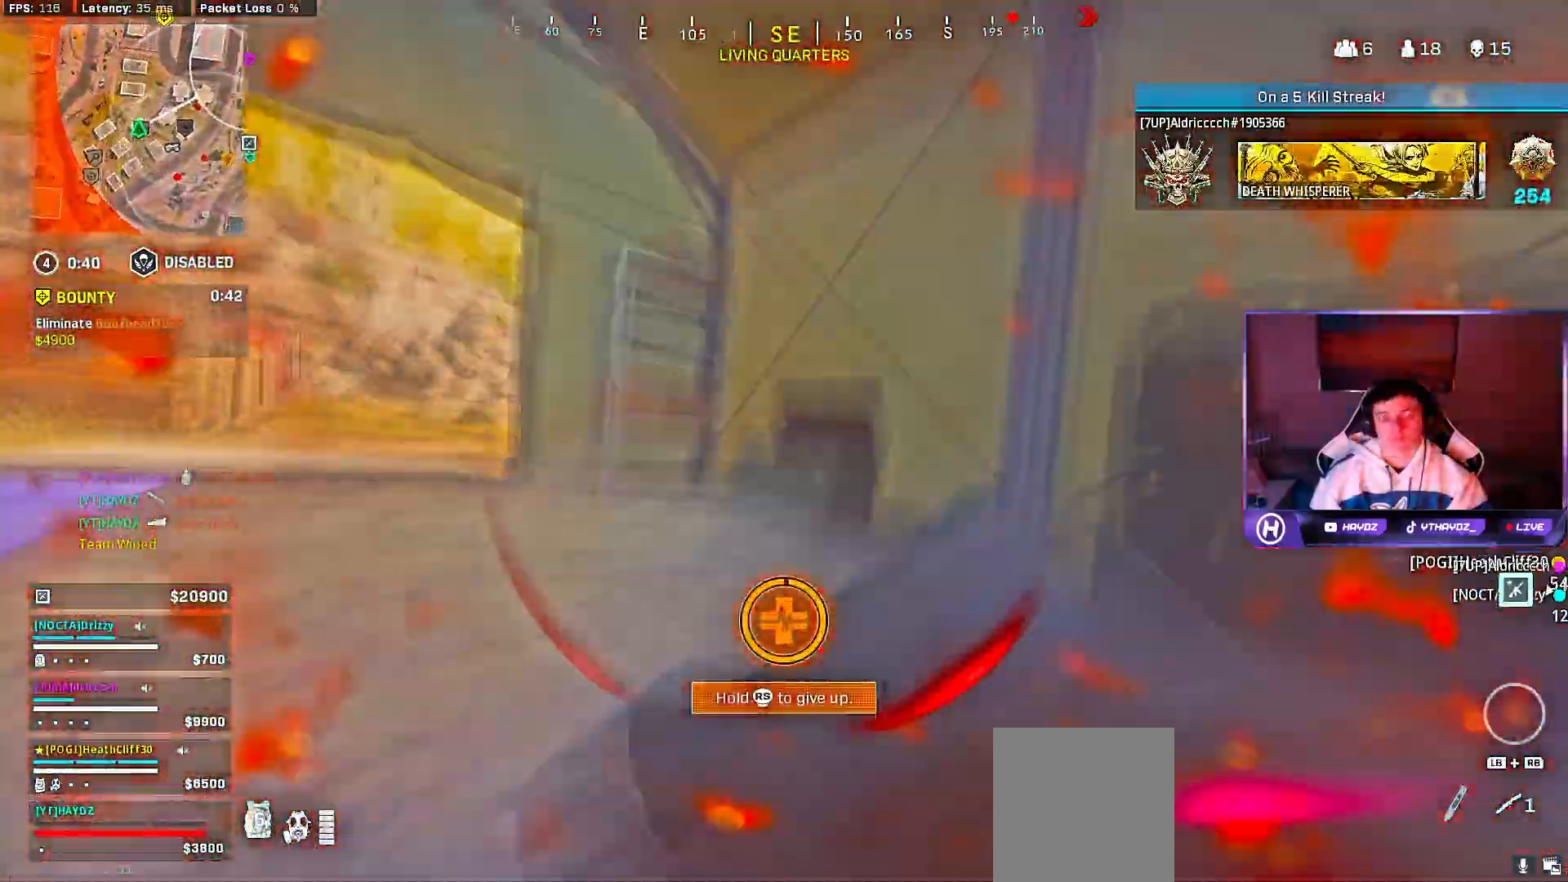
{"dt_ms": 500, "buttons": [], "left_stick": "up-right", "right_stick": "center", "events": [[367, "right_stick", "center"], [500, "B", "up"]]}
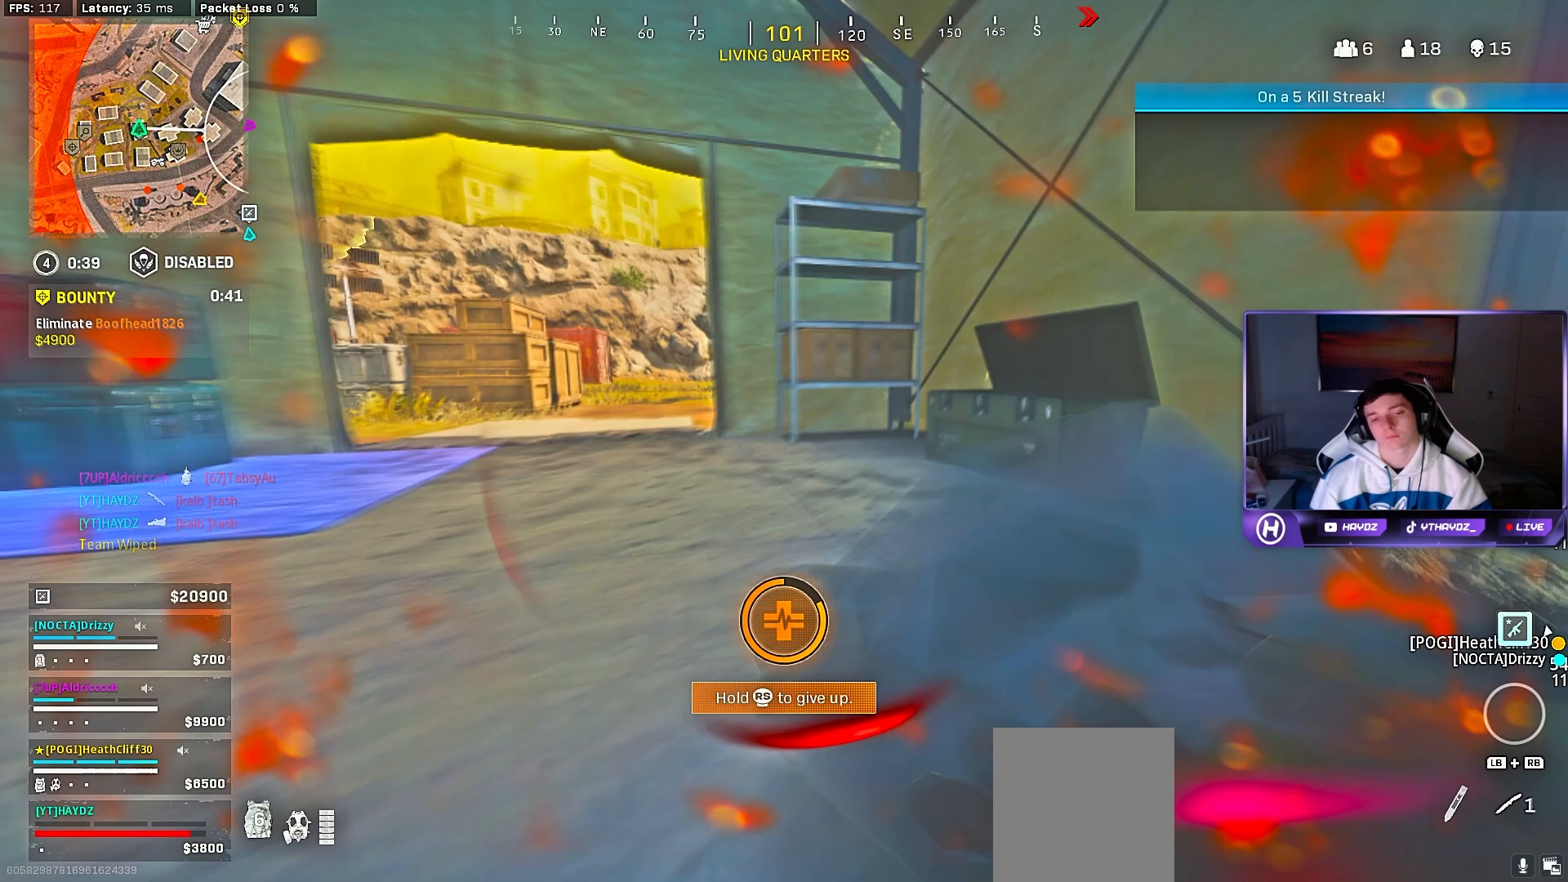
{"dt_ms": 500, "buttons": [], "left_stick": "up-right", "right_stick": "up-left", "events": [[67, "right_stick", "left"], [200, "right_stick", "up-left"]]}
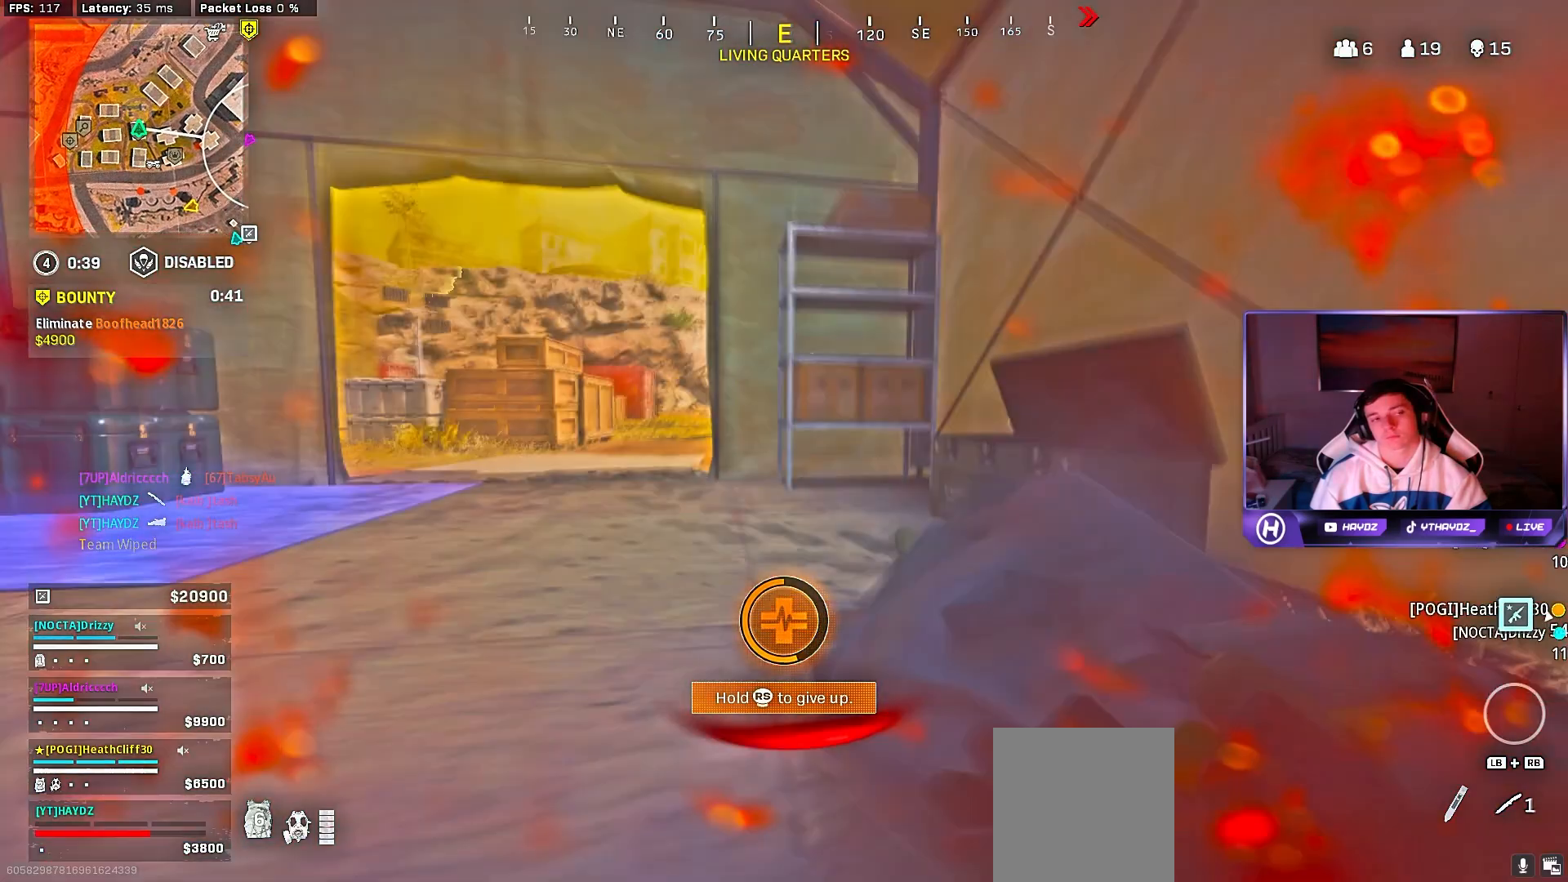
{"dt_ms": 500, "buttons": [], "left_stick": "right", "right_stick": "left", "events": [[33, "left_stick", "right"], [83, "right_stick", "left"]]}
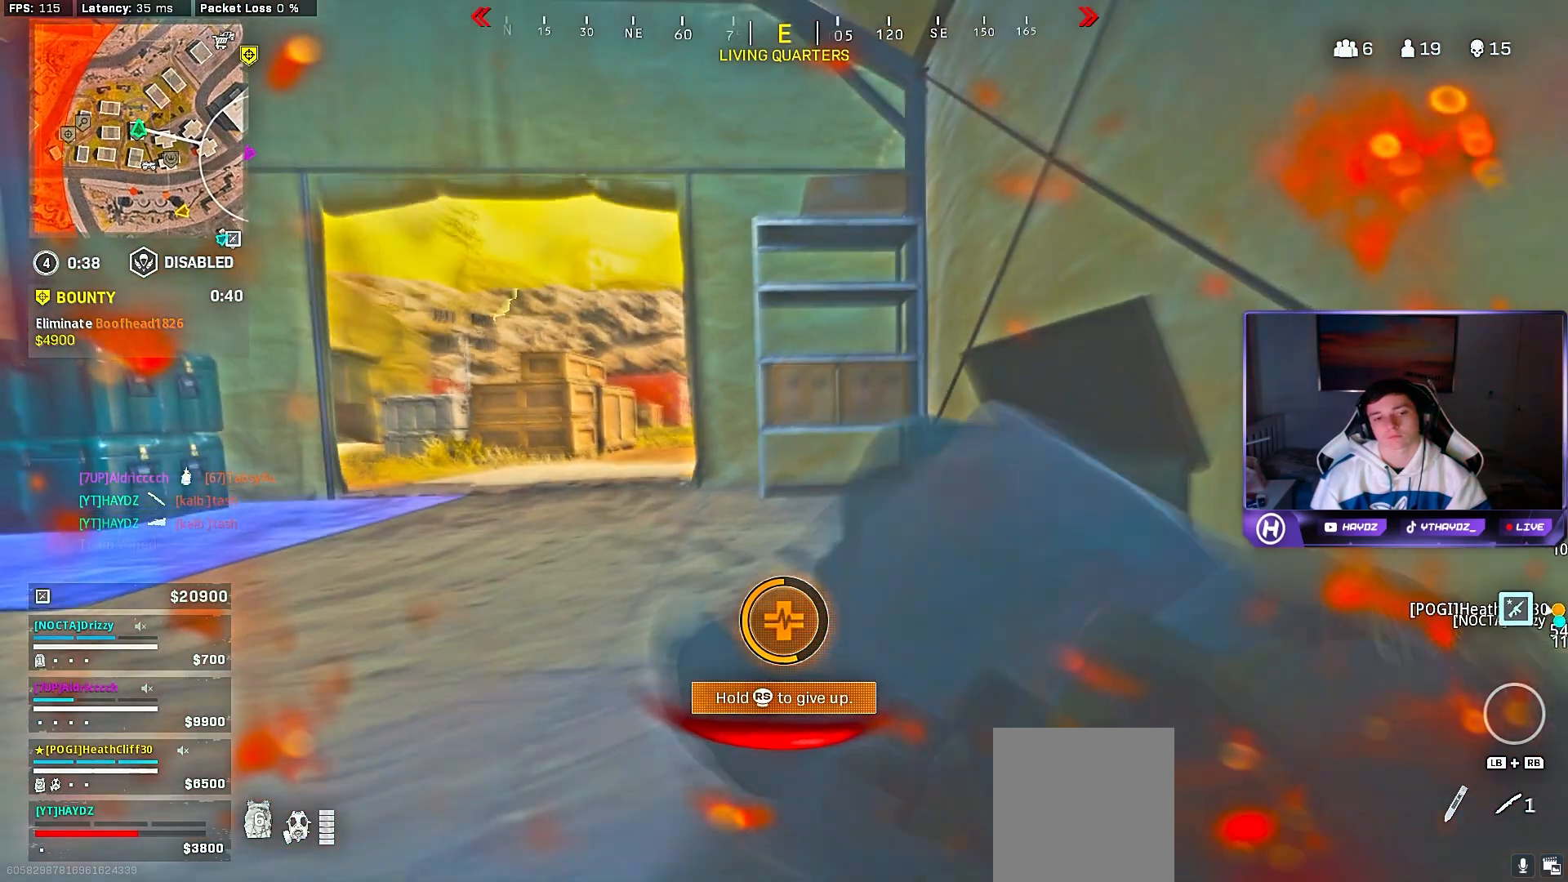
{"dt_ms": 500, "buttons": [], "left_stick": "down-right", "right_stick": "left", "events": [[433, "left_stick", "down-right"]]}
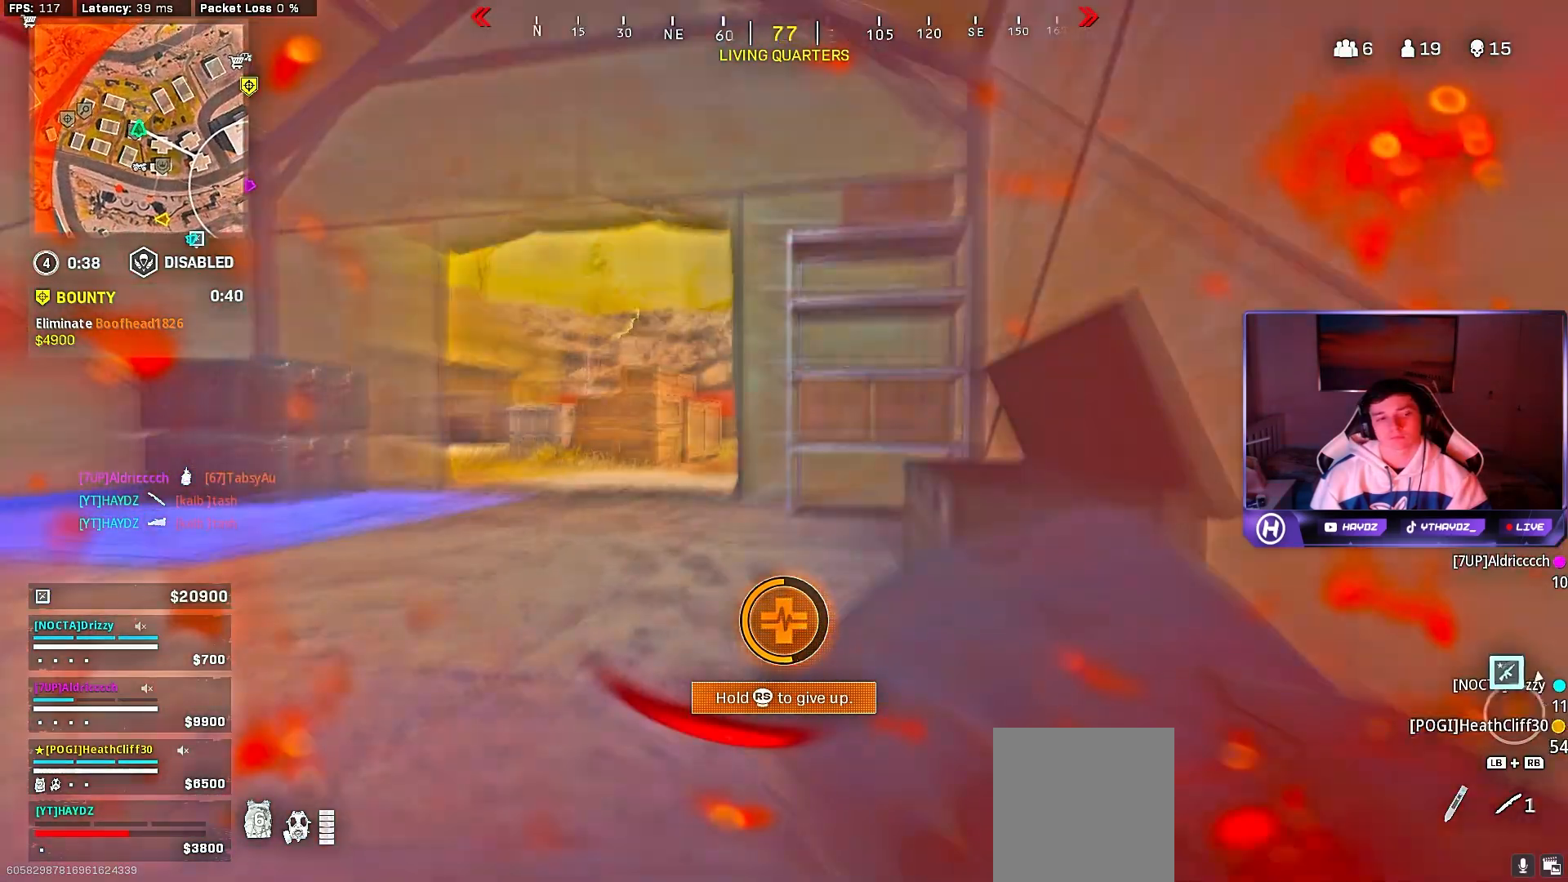
{"dt_ms": 500, "buttons": [], "left_stick": "down-right", "right_stick": "left", "events": [[100, "right_stick", "center"], [283, "right_stick", "left"]]}
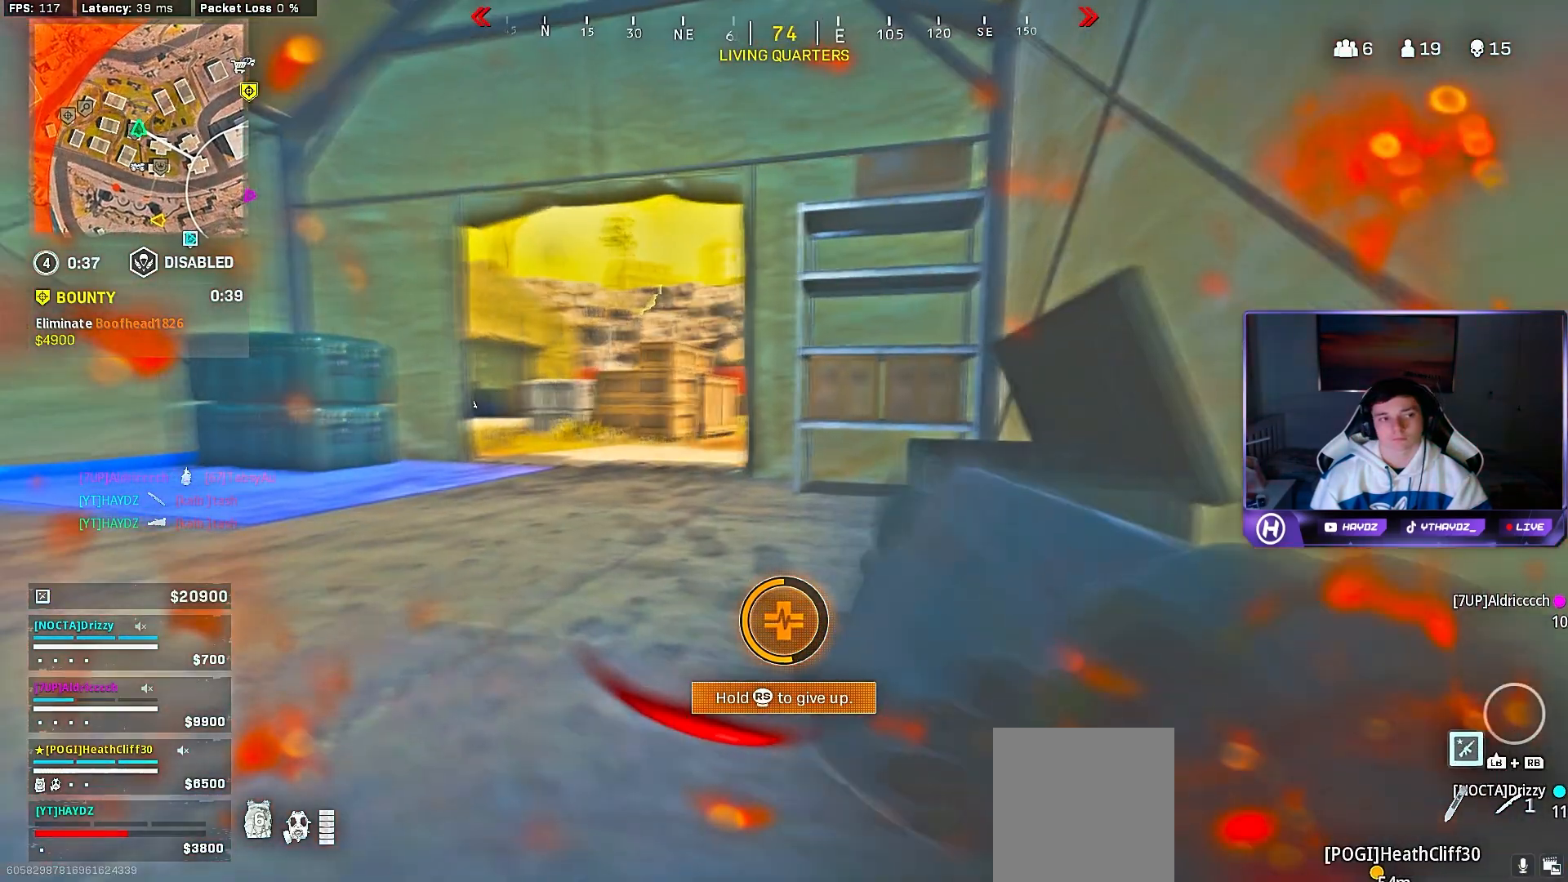
{"dt_ms": 500, "buttons": [], "left_stick": "center", "right_stick": "center", "events": [[133, "left_stick", "center"], [167, "right_stick", "center"]]}
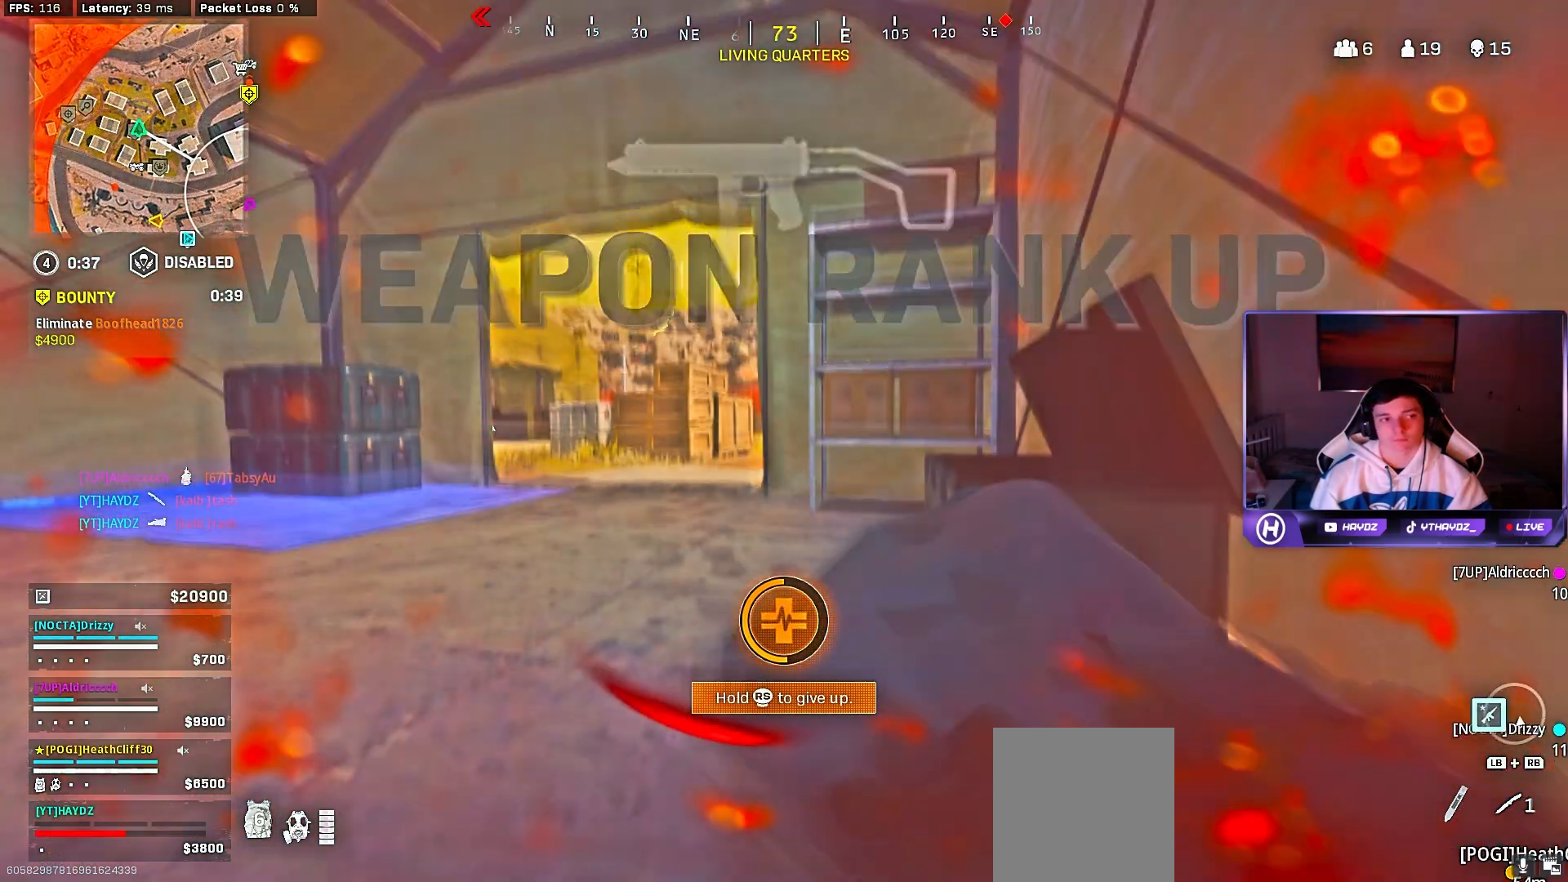
{"dt_ms": 500, "buttons": [], "left_stick": "center", "right_stick": "center", "events": []}
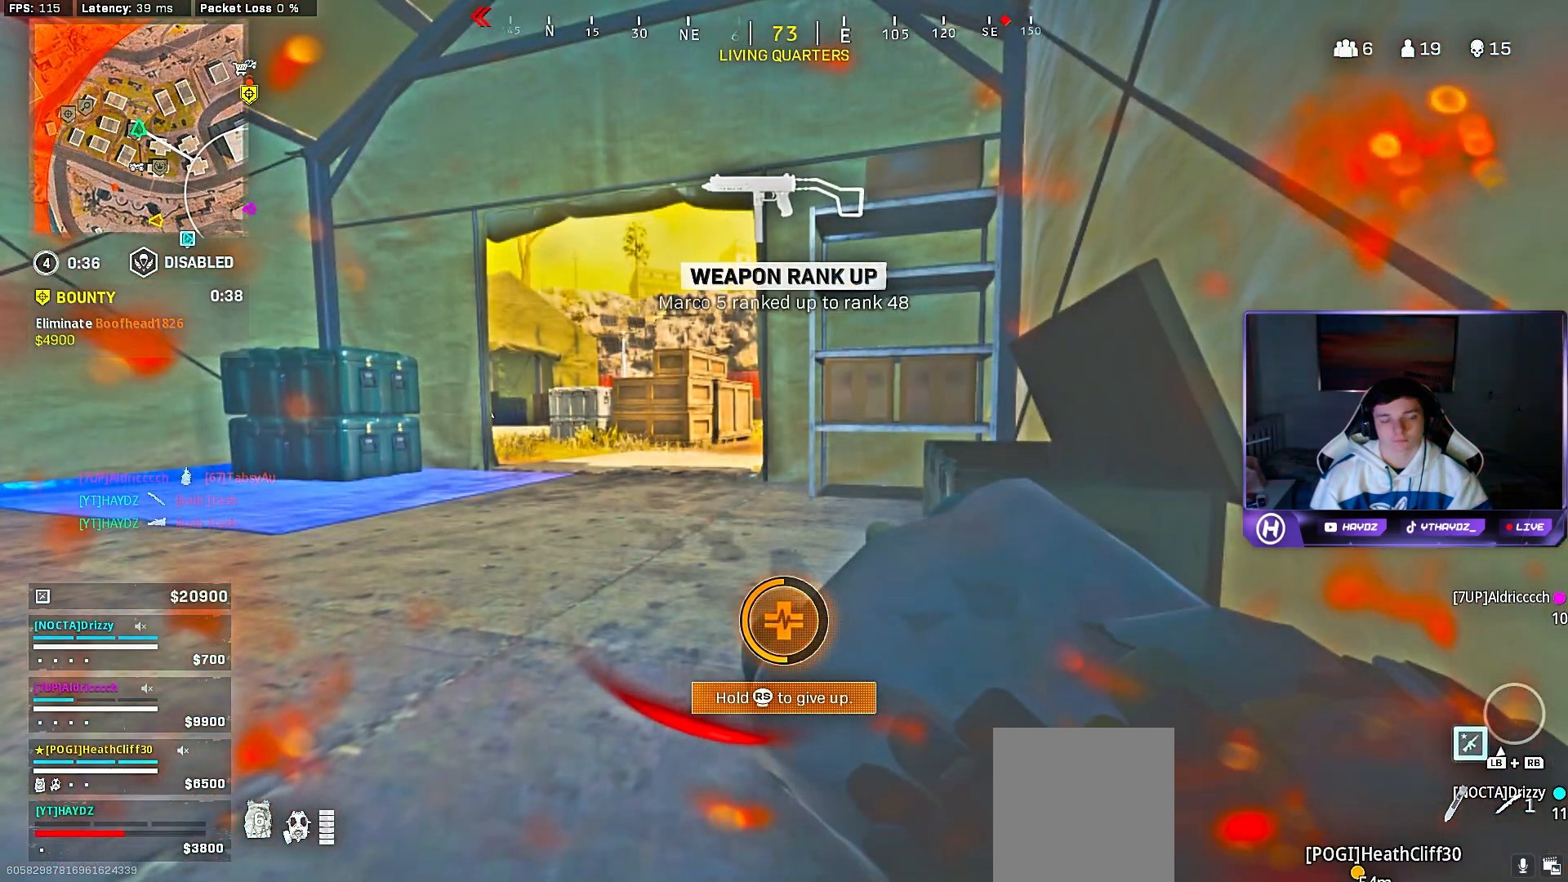
{"dt_ms": 500, "buttons": [], "left_stick": "center", "right_stick": "center", "events": []}
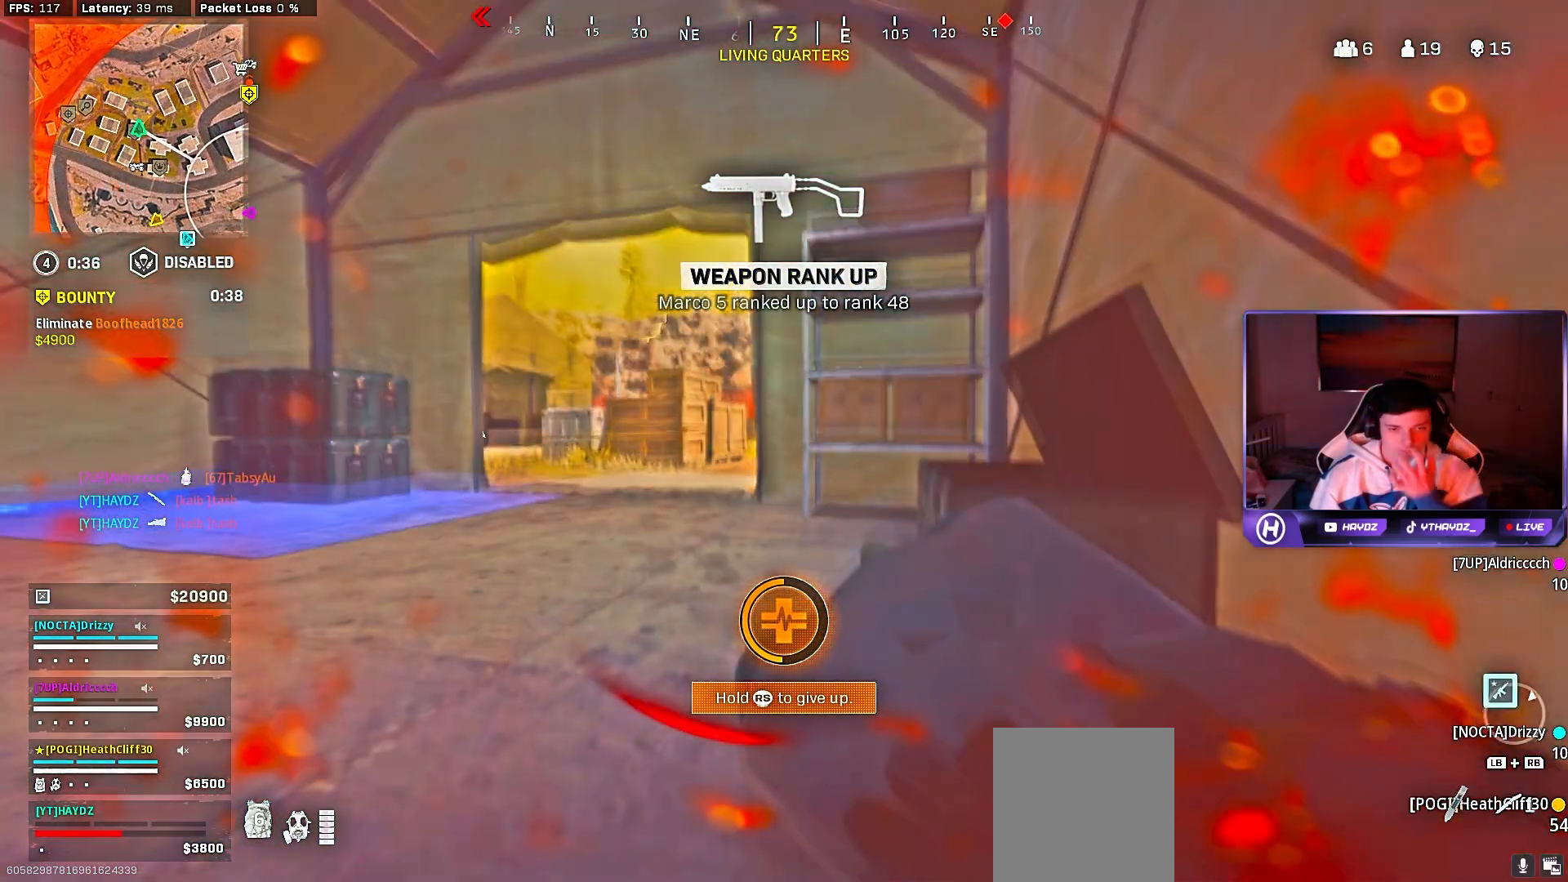
{"dt_ms": 500, "buttons": [], "left_stick": "center", "right_stick": "center", "events": []}
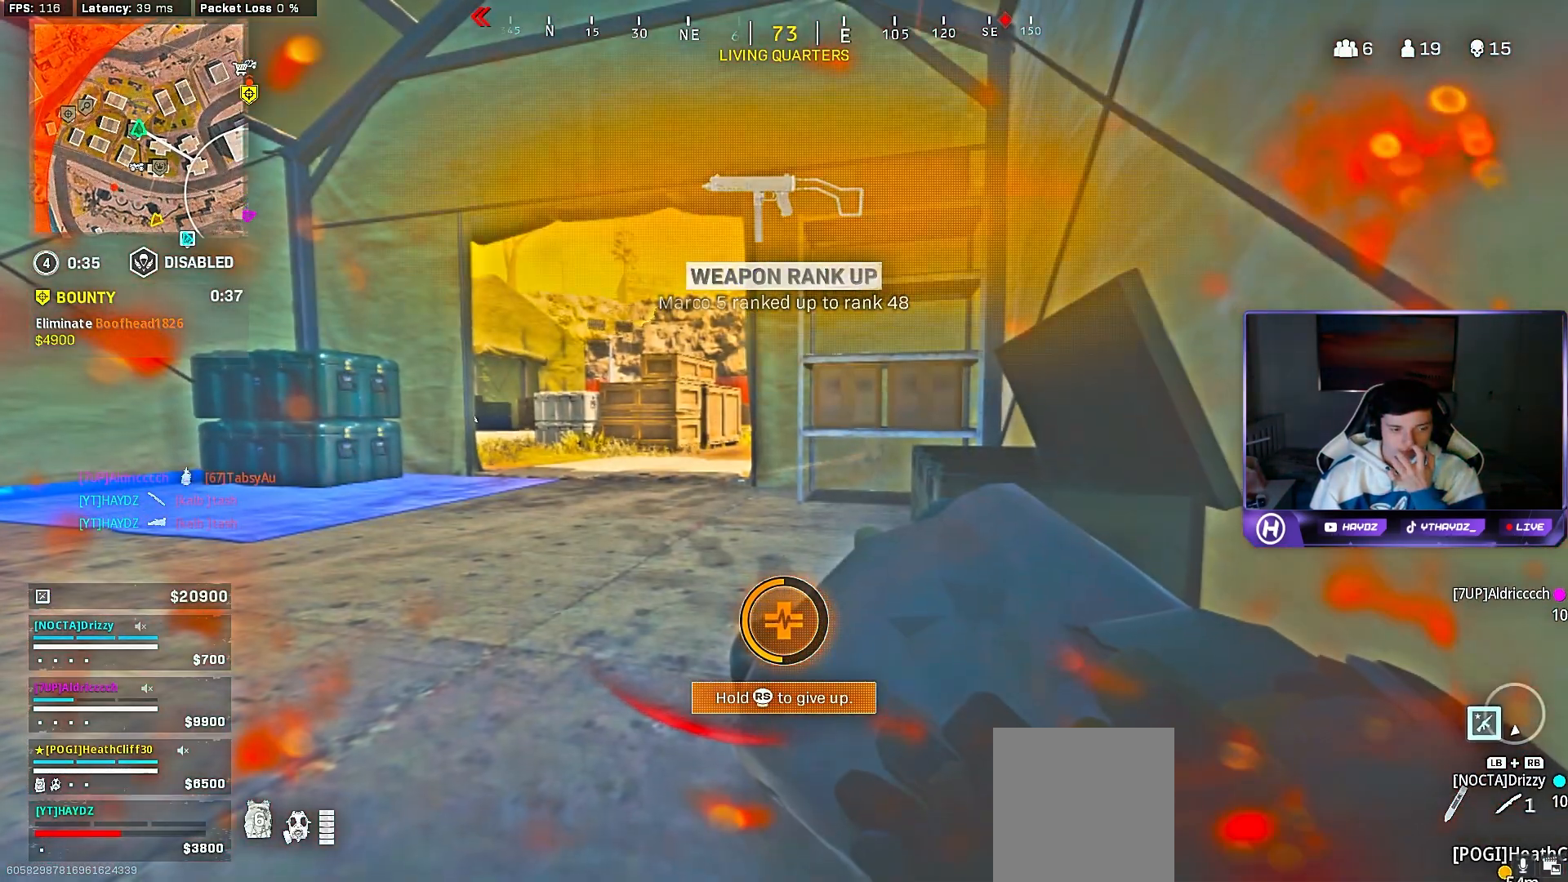
{"dt_ms": 500, "buttons": [], "left_stick": "center", "right_stick": "center", "events": []}
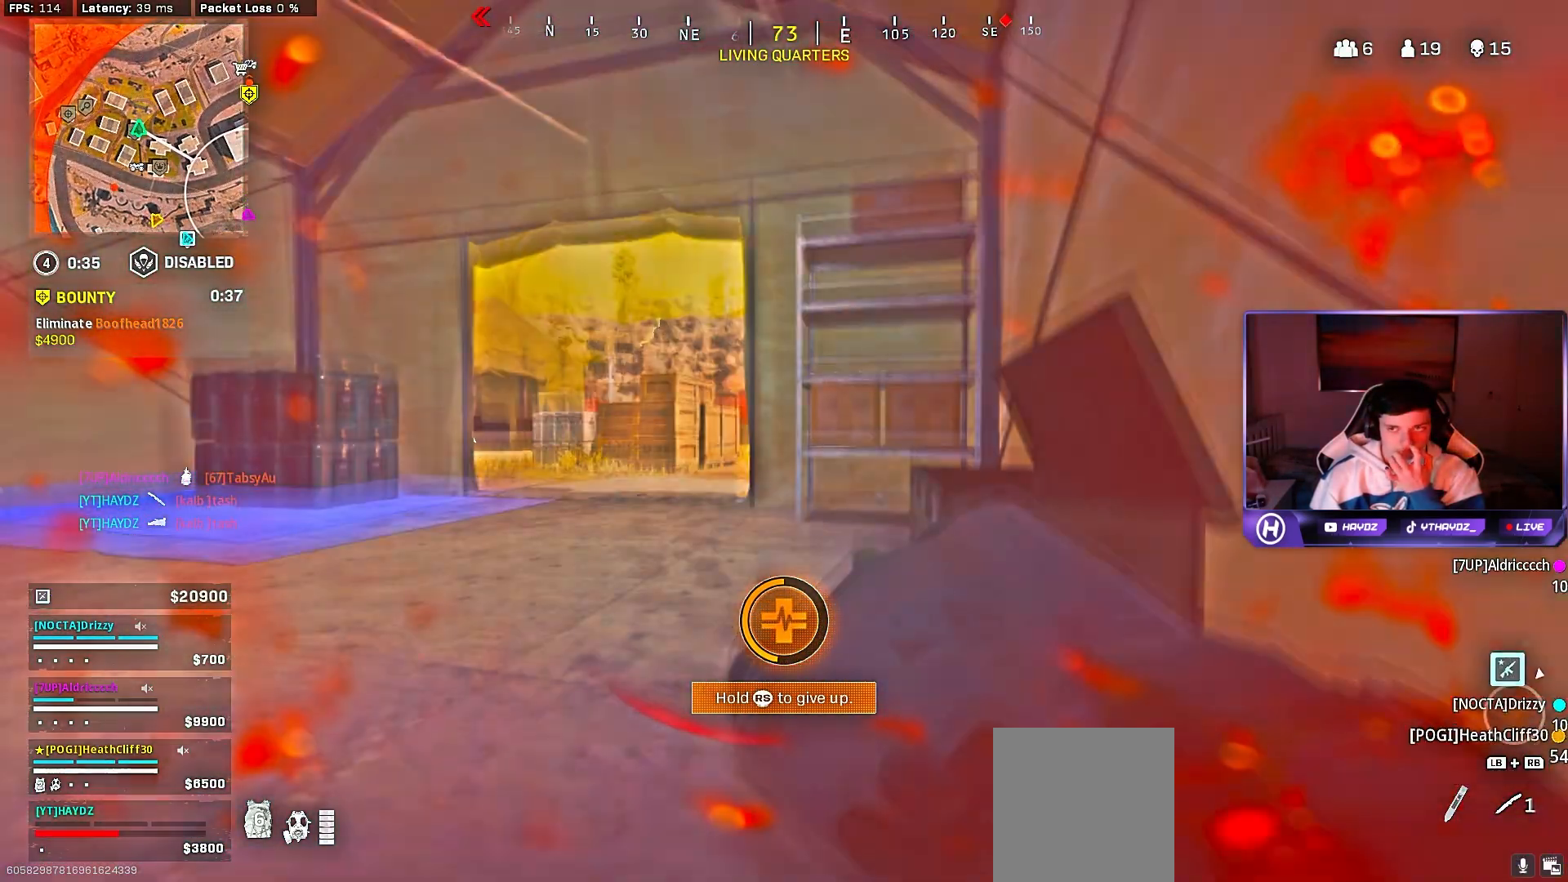
{"dt_ms": 500, "buttons": [], "left_stick": "center", "right_stick": "center", "events": []}
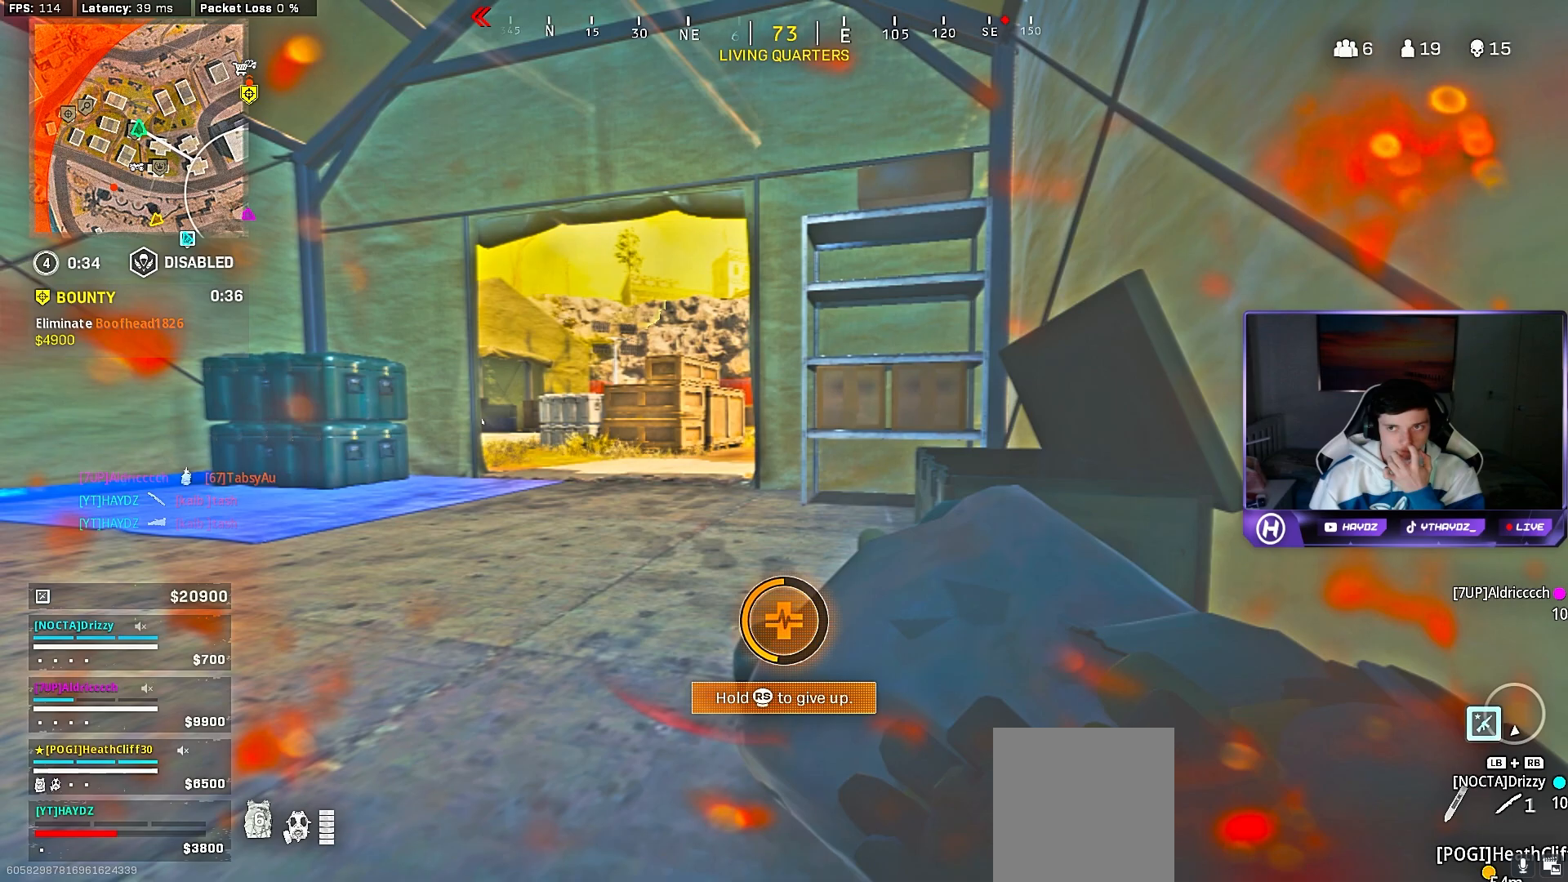
{"dt_ms": 500, "buttons": [], "left_stick": "center", "right_stick": "center", "events": []}
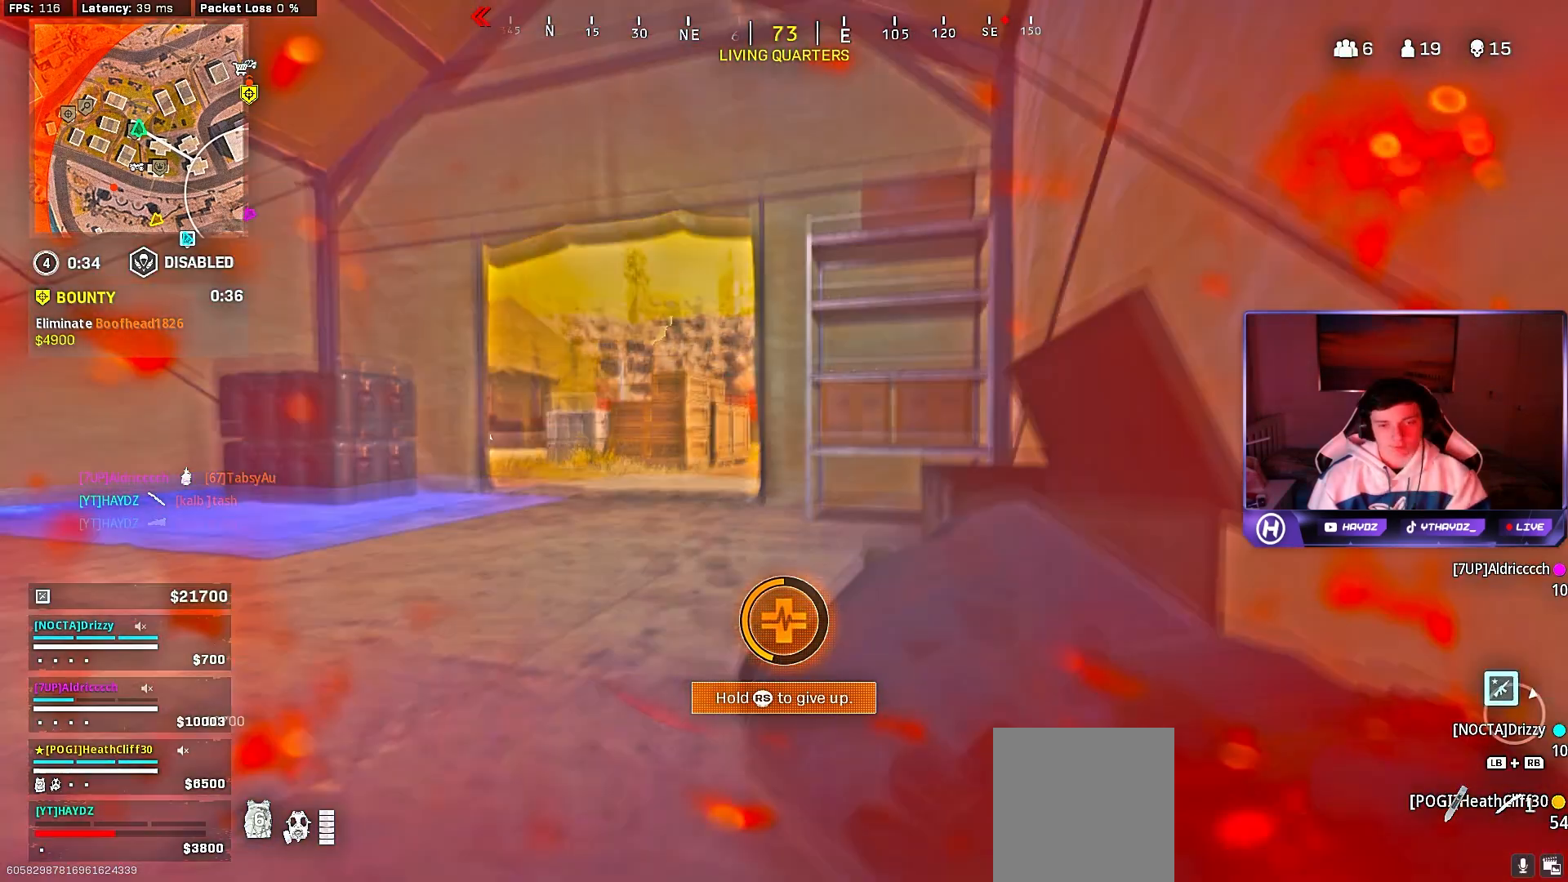
{"dt_ms": 500, "buttons": [], "left_stick": "center", "right_stick": "center", "events": []}